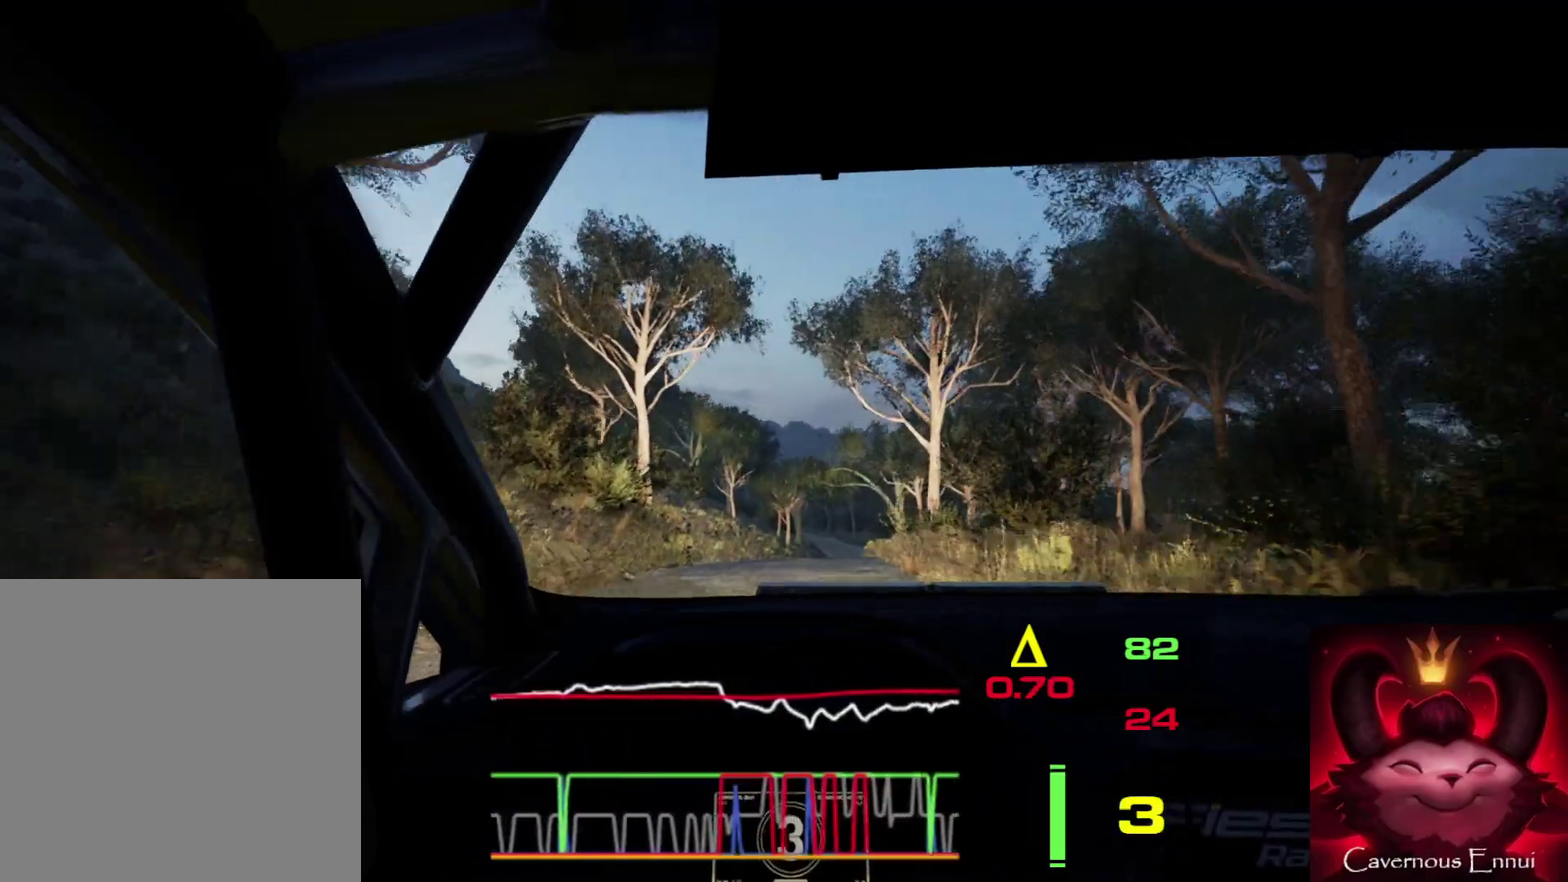
Gameplay with a controller (Xbox layout); each line is a JSON object with the inputs held at the frame after it (dt_ms = milliseconds from this image to that frame). "events" lists button and stick changes between this image and that frame as [ms after this image, input, new state], when the widget could be followed in between. This document gives stick clicks only as held states, not as events.
{"dt_ms": 500, "buttons": [], "left_stick": "center", "right_stick": "up", "events": [[133, "left_stick", "right"], [317, "left_stick", "center"]]}
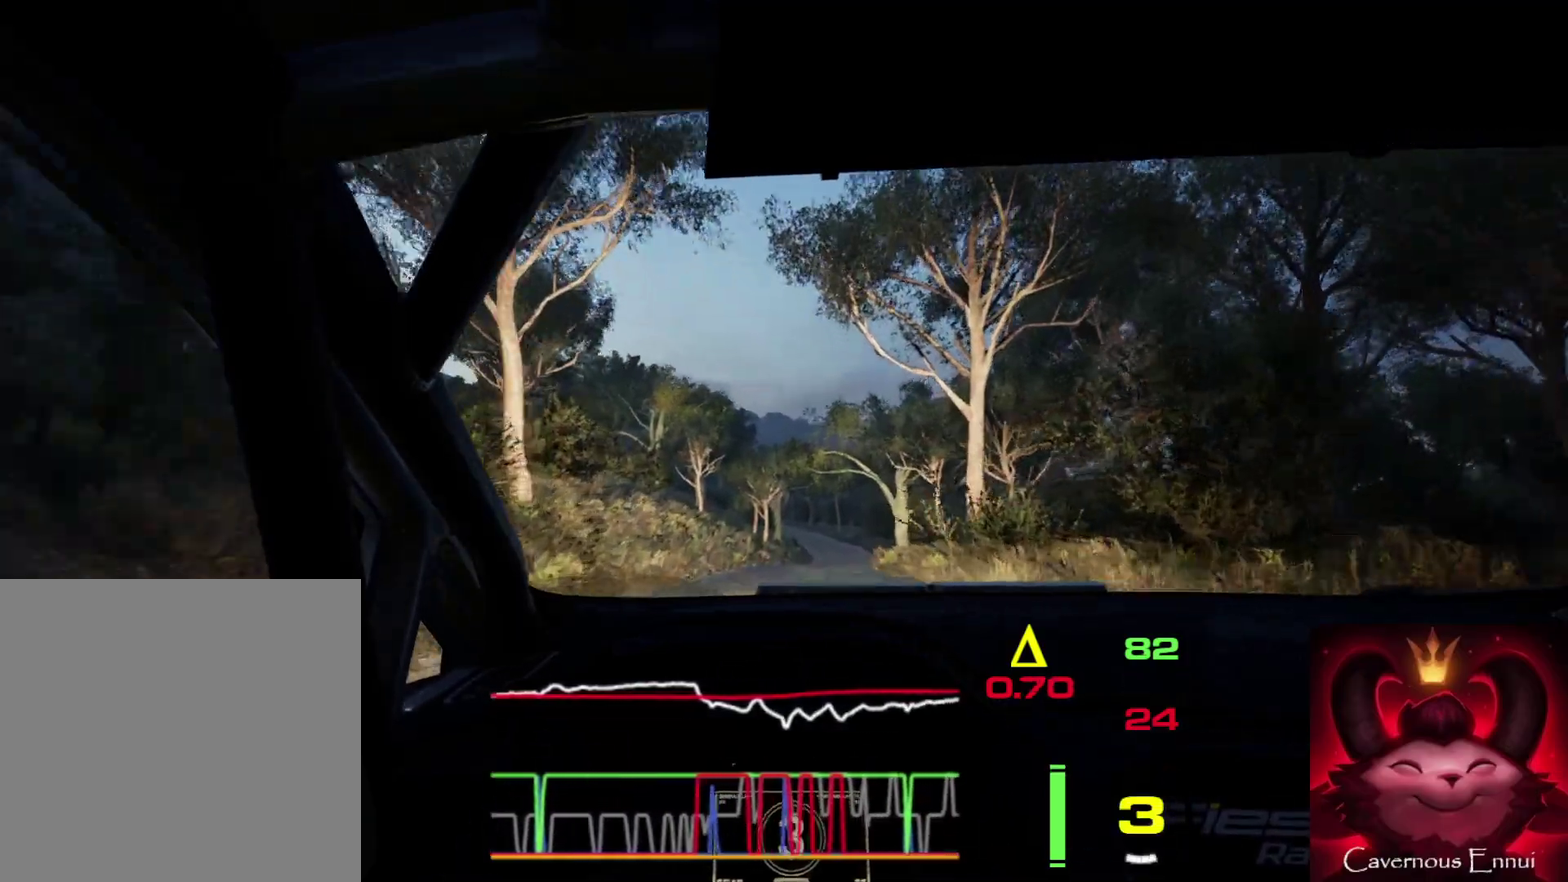
{"dt_ms": 400, "buttons": [], "left_stick": "center", "right_stick": "up", "events": [[217, "left_stick", "right"], [383, "left_stick", "center"]]}
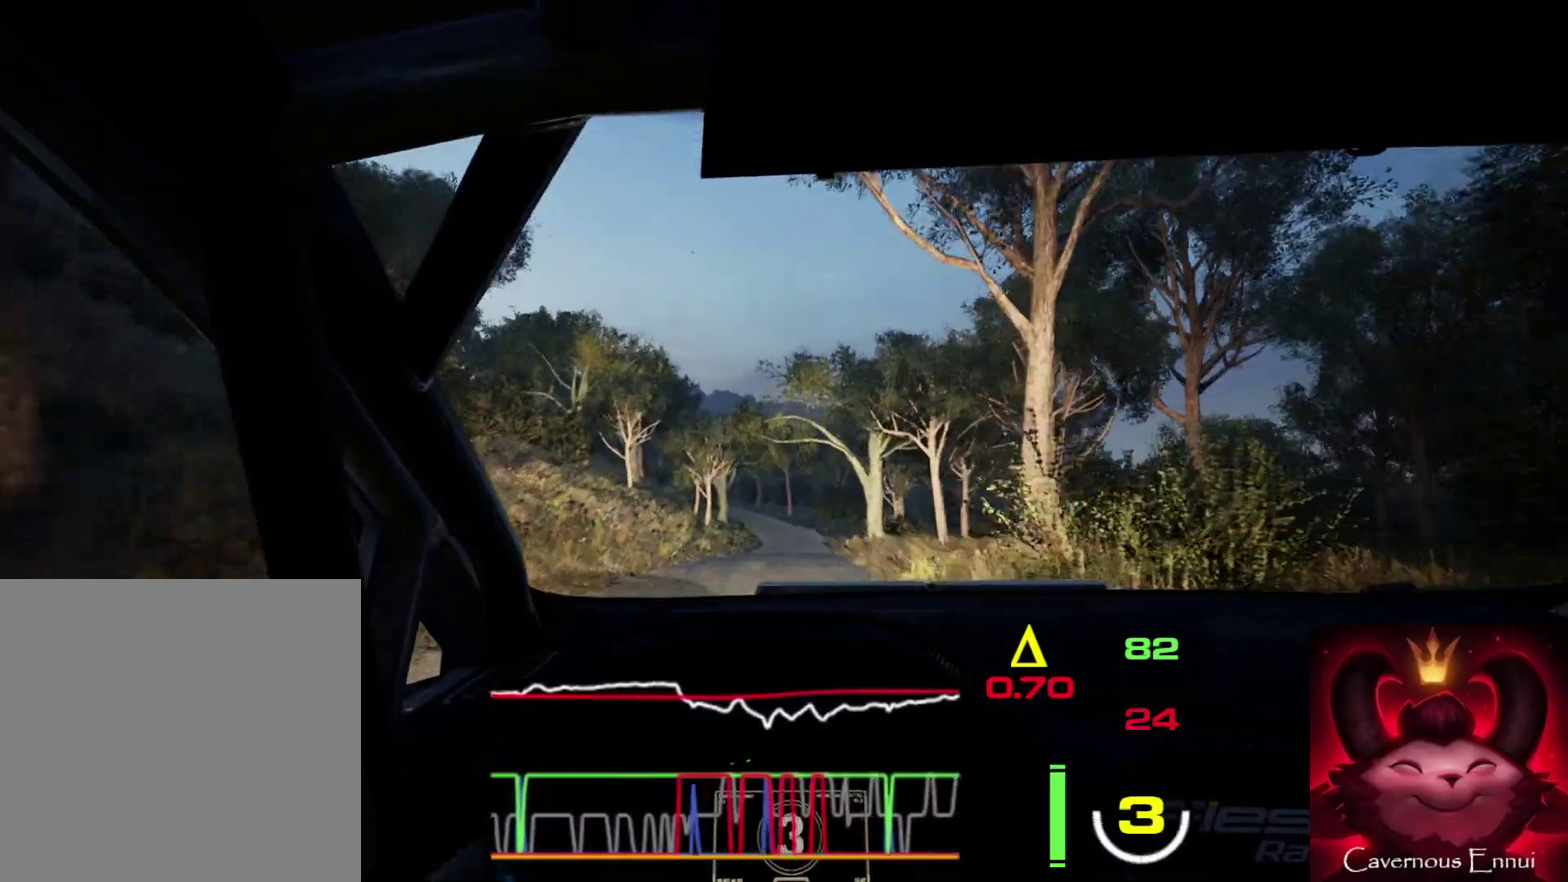
{"dt_ms": 600, "buttons": [], "left_stick": "left", "right_stick": "up", "events": [[600, "left_stick", "left"]]}
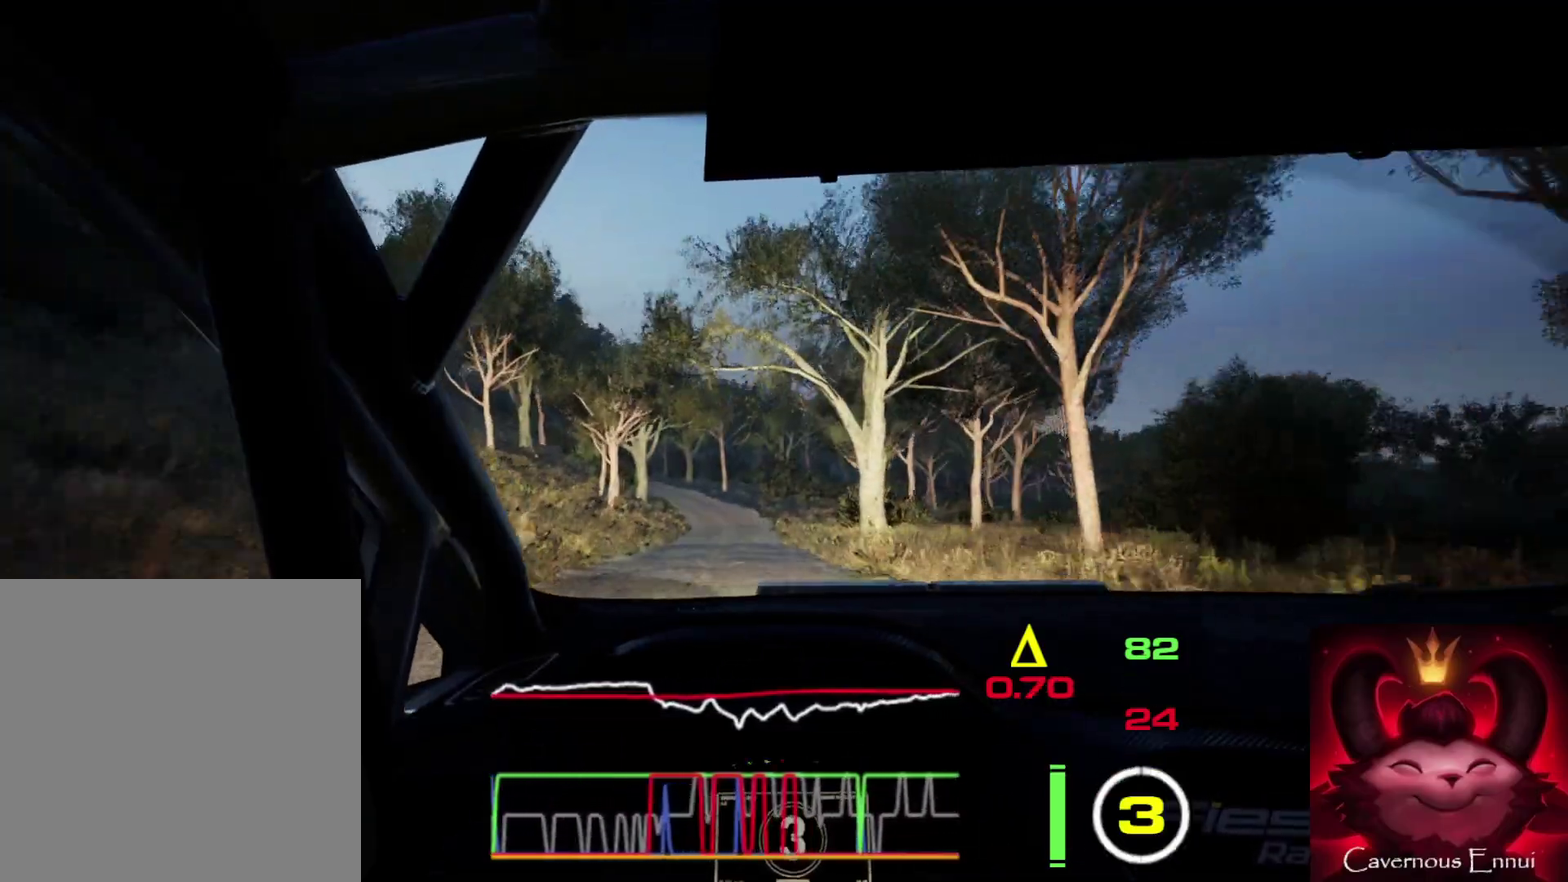
{"dt_ms": 500, "buttons": [], "left_stick": "center", "right_stick": "up", "events": [[133, "left_stick", "center"], [183, "R1", "down"], [283, "R1", "up"]]}
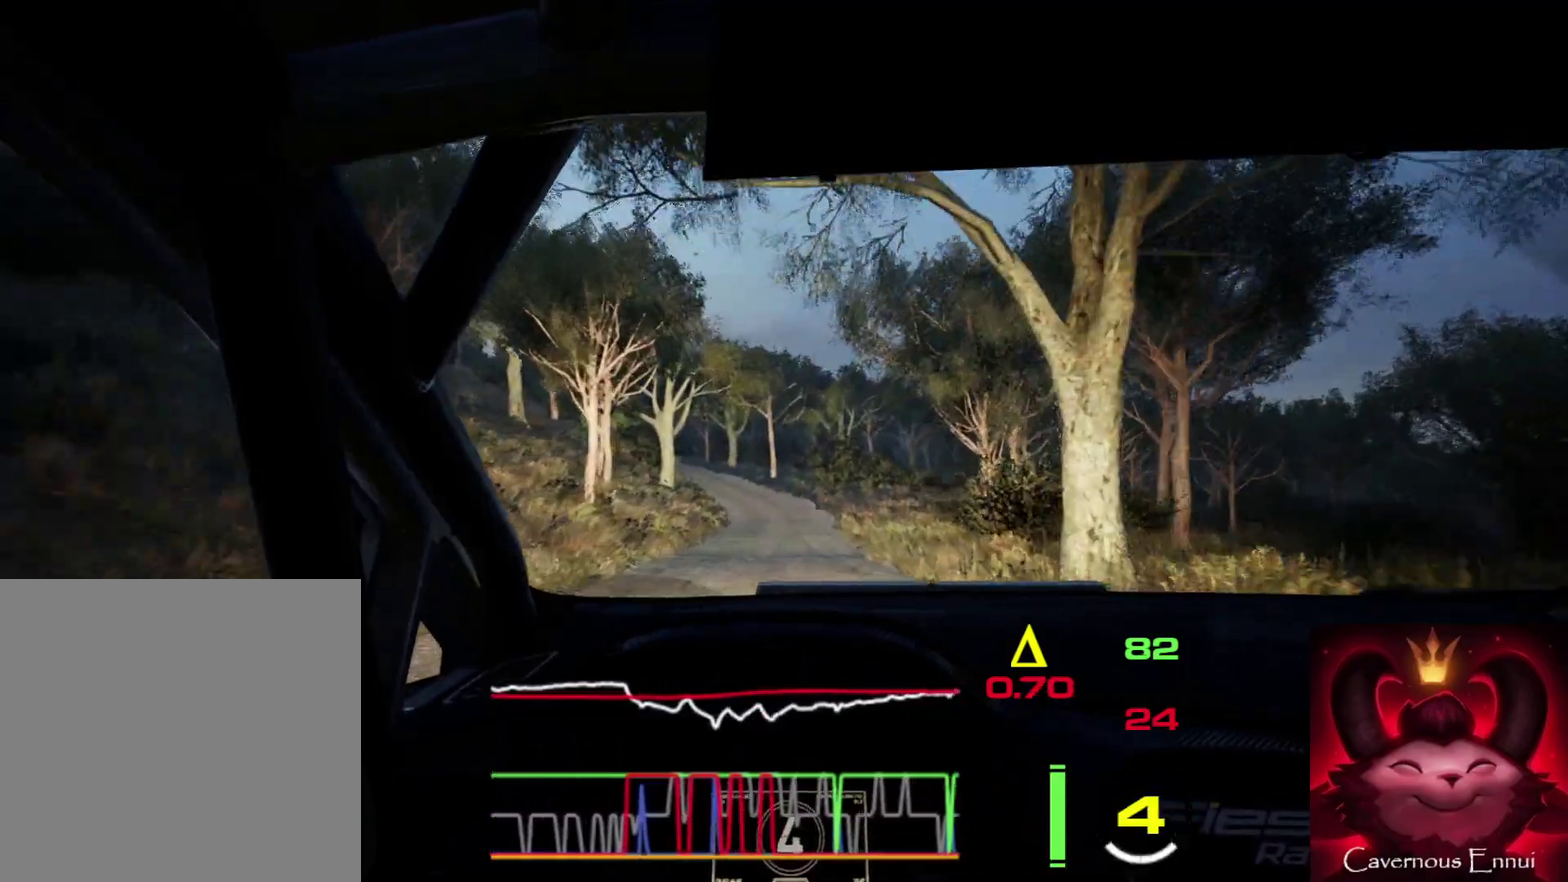
{"dt_ms": 500, "buttons": [], "left_stick": "center", "right_stick": "up", "events": []}
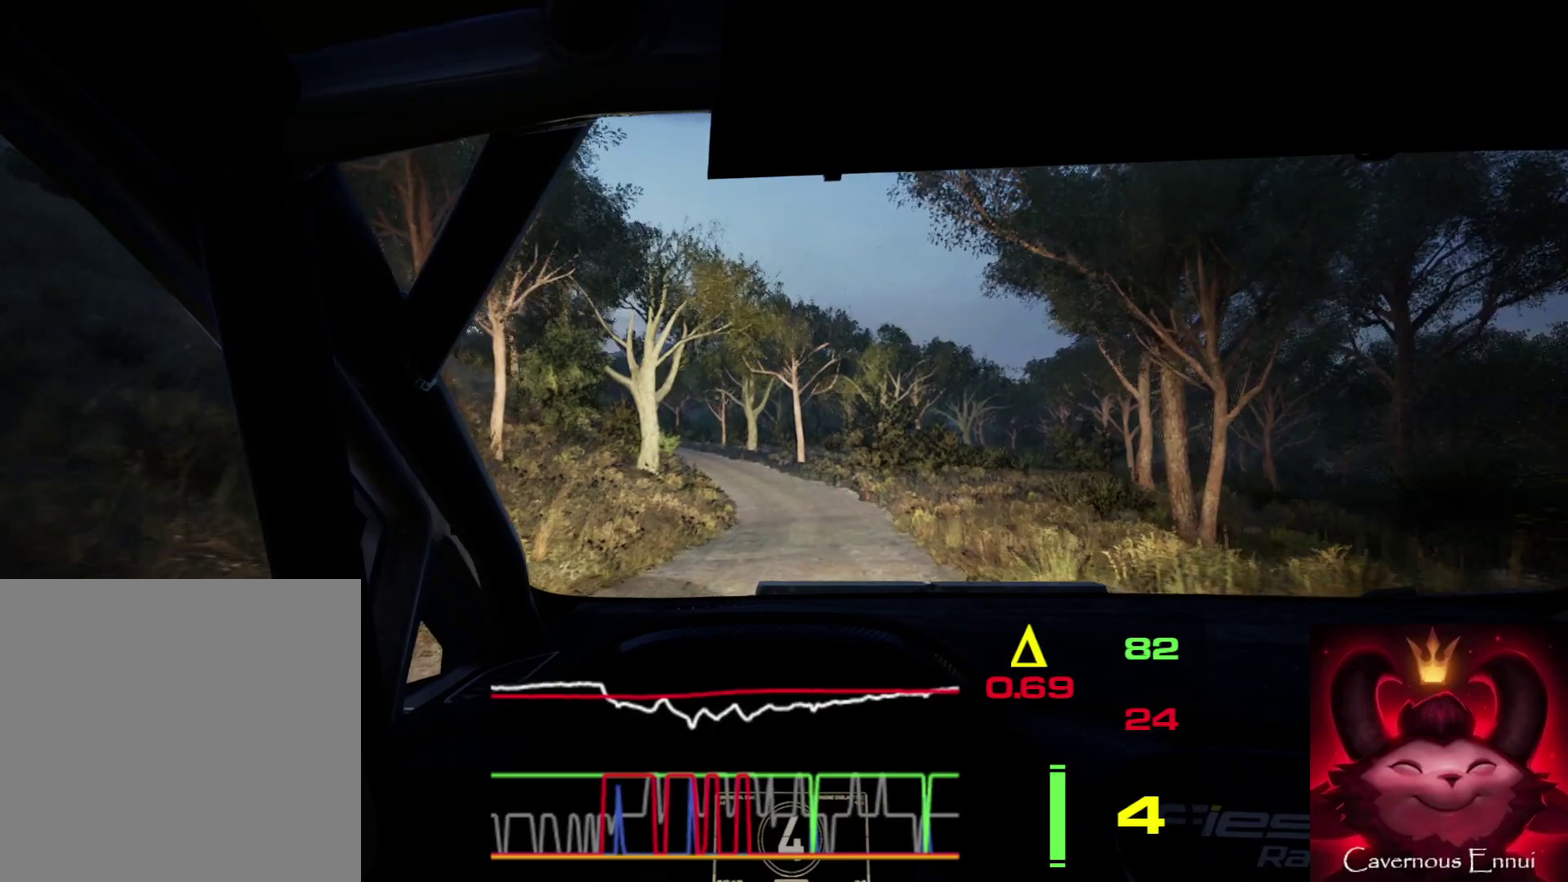
{"dt_ms": 500, "buttons": [], "left_stick": "left", "right_stick": "up", "events": [[367, "left_stick", "left"]]}
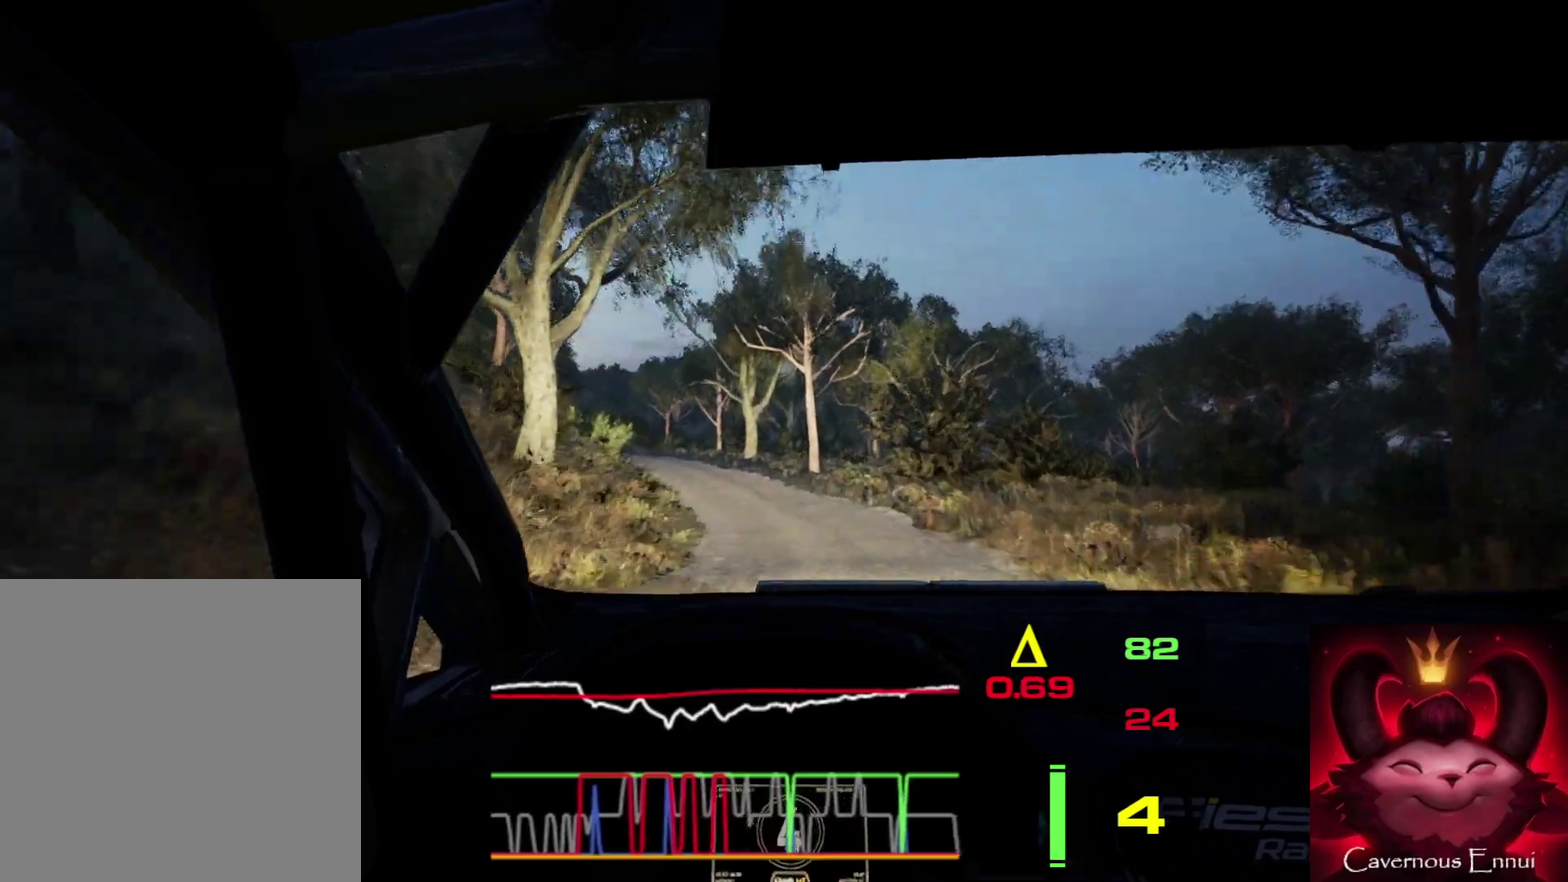
{"dt_ms": 300, "buttons": [], "left_stick": "left", "right_stick": "up", "events": [[117, "left_stick", "center"], [267, "left_stick", "left"]]}
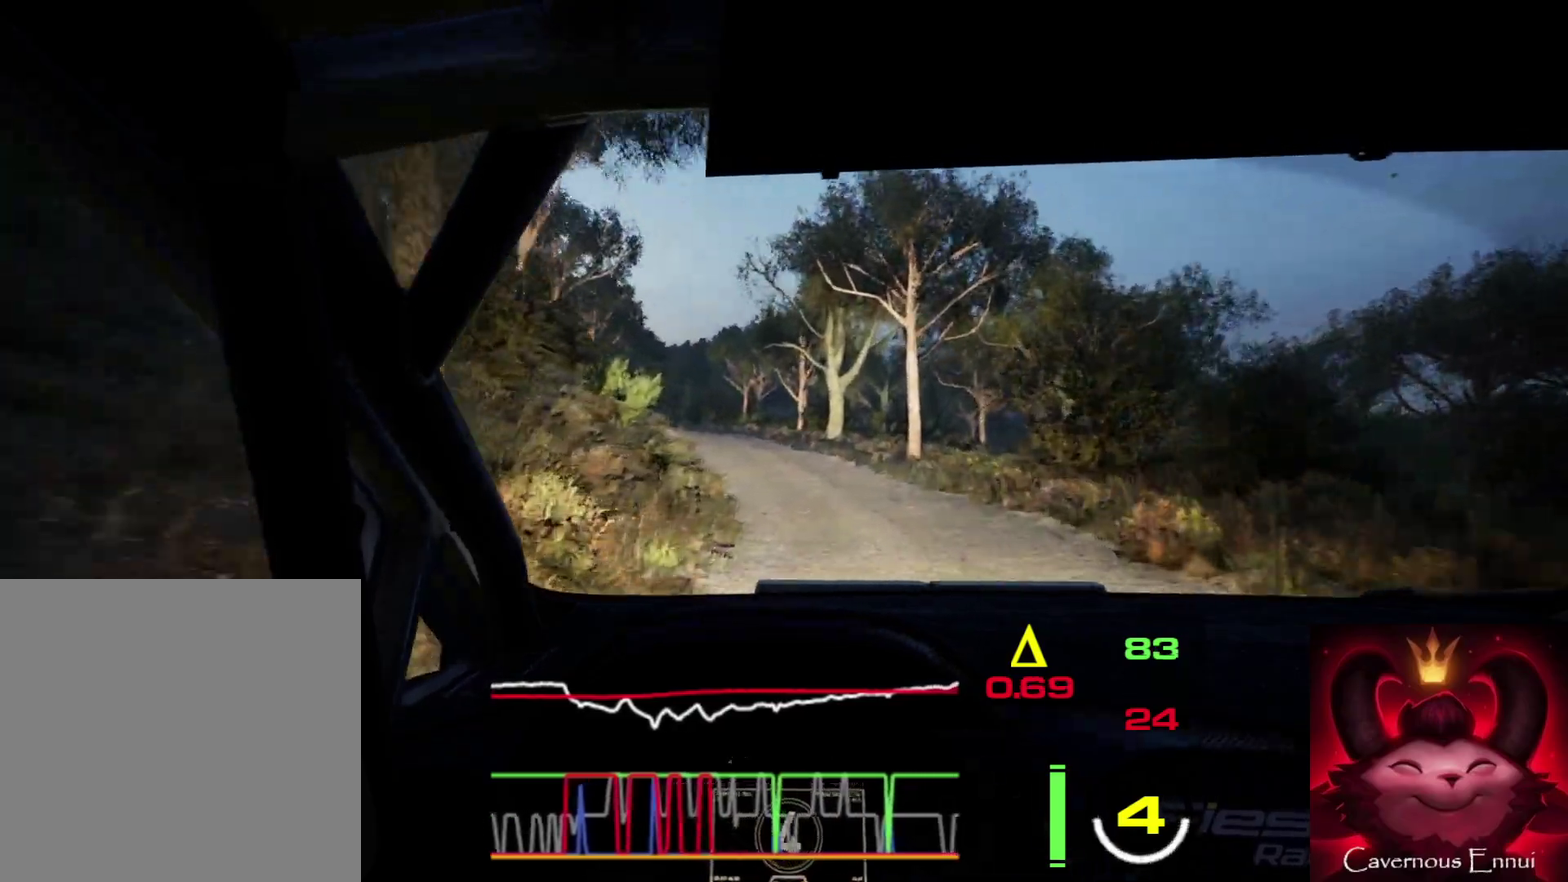
{"dt_ms": 700, "buttons": [], "left_stick": "center", "right_stick": "up", "events": [[300, "left_stick", "center"], [433, "left_stick", "left"], [667, "left_stick", "center"]]}
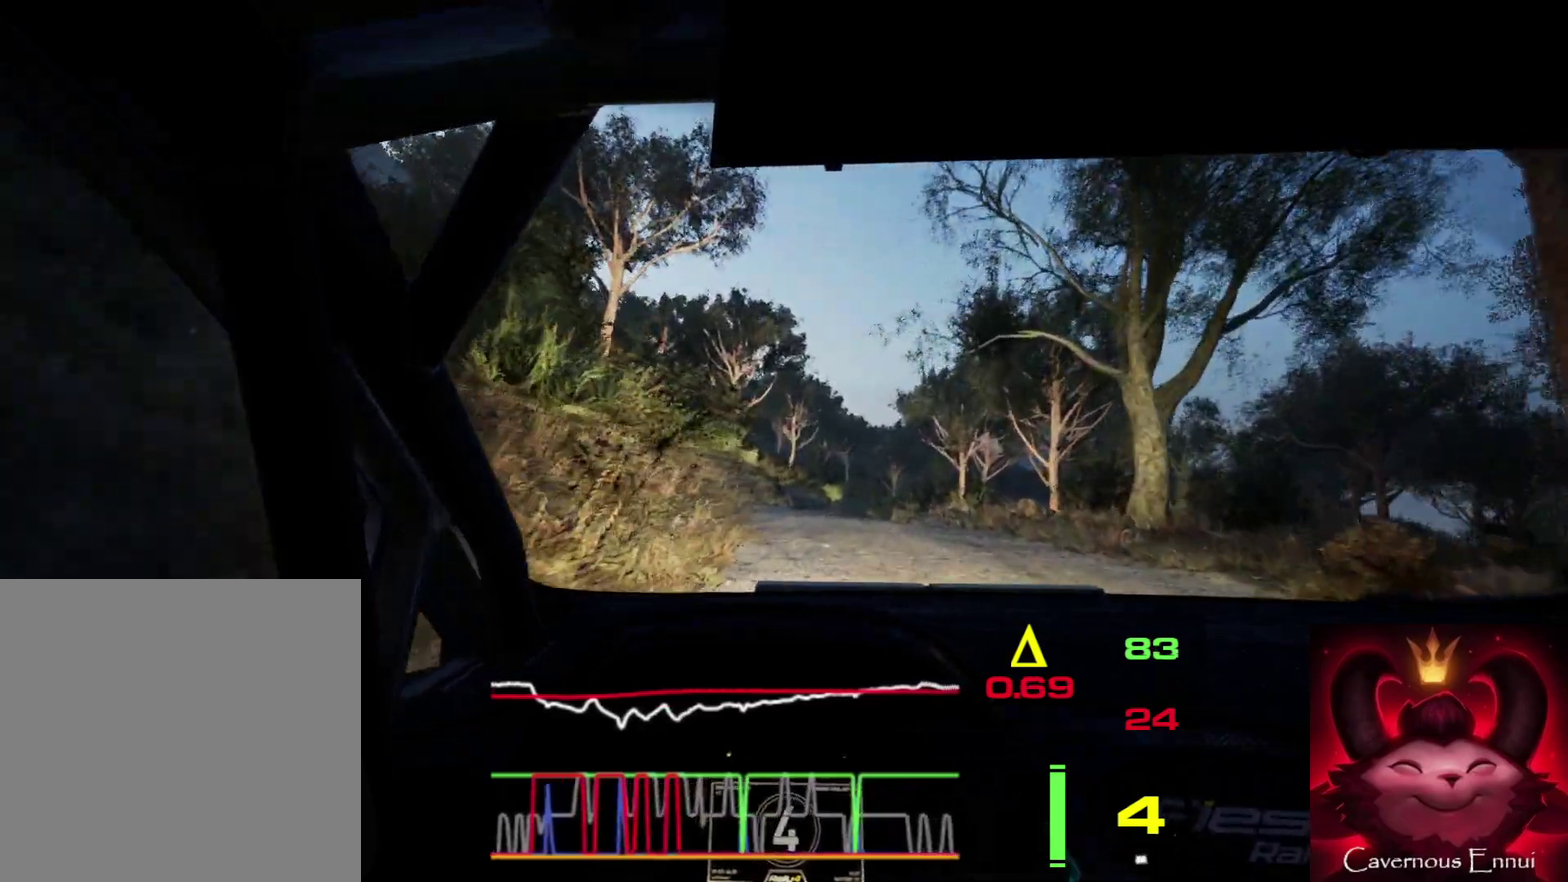
{"dt_ms": 500, "buttons": [], "left_stick": "center", "right_stick": "up", "events": [[400, "left_stick", "right"], [467, "left_stick", "center"]]}
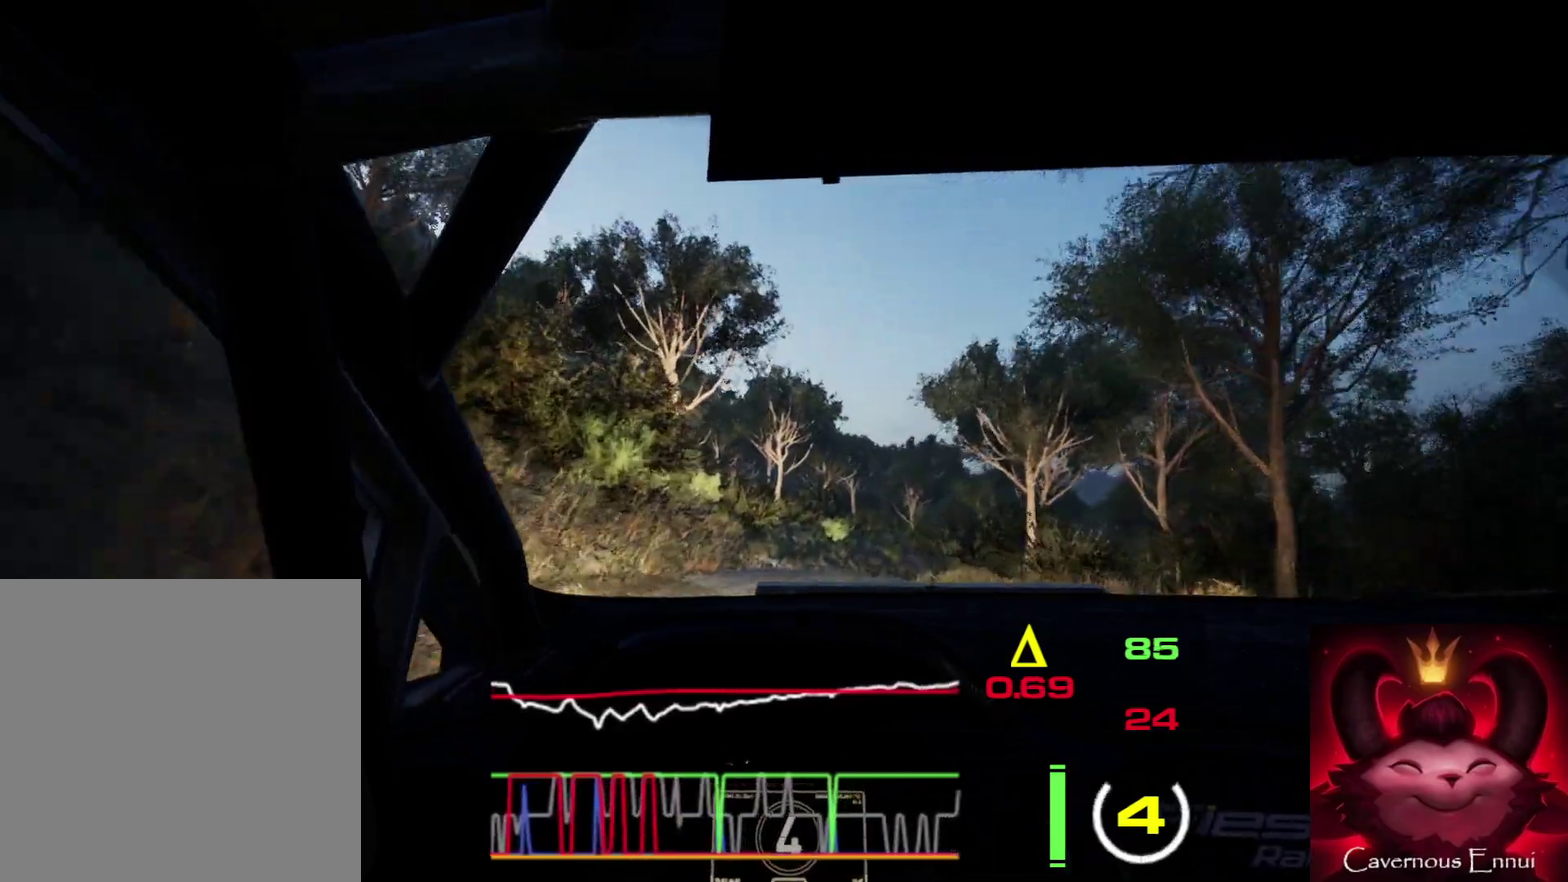
{"dt_ms": 300, "buttons": ["L2"], "left_stick": "right", "right_stick": "up", "events": [[83, "left_stick", "right"], [100, "L2", "down"]]}
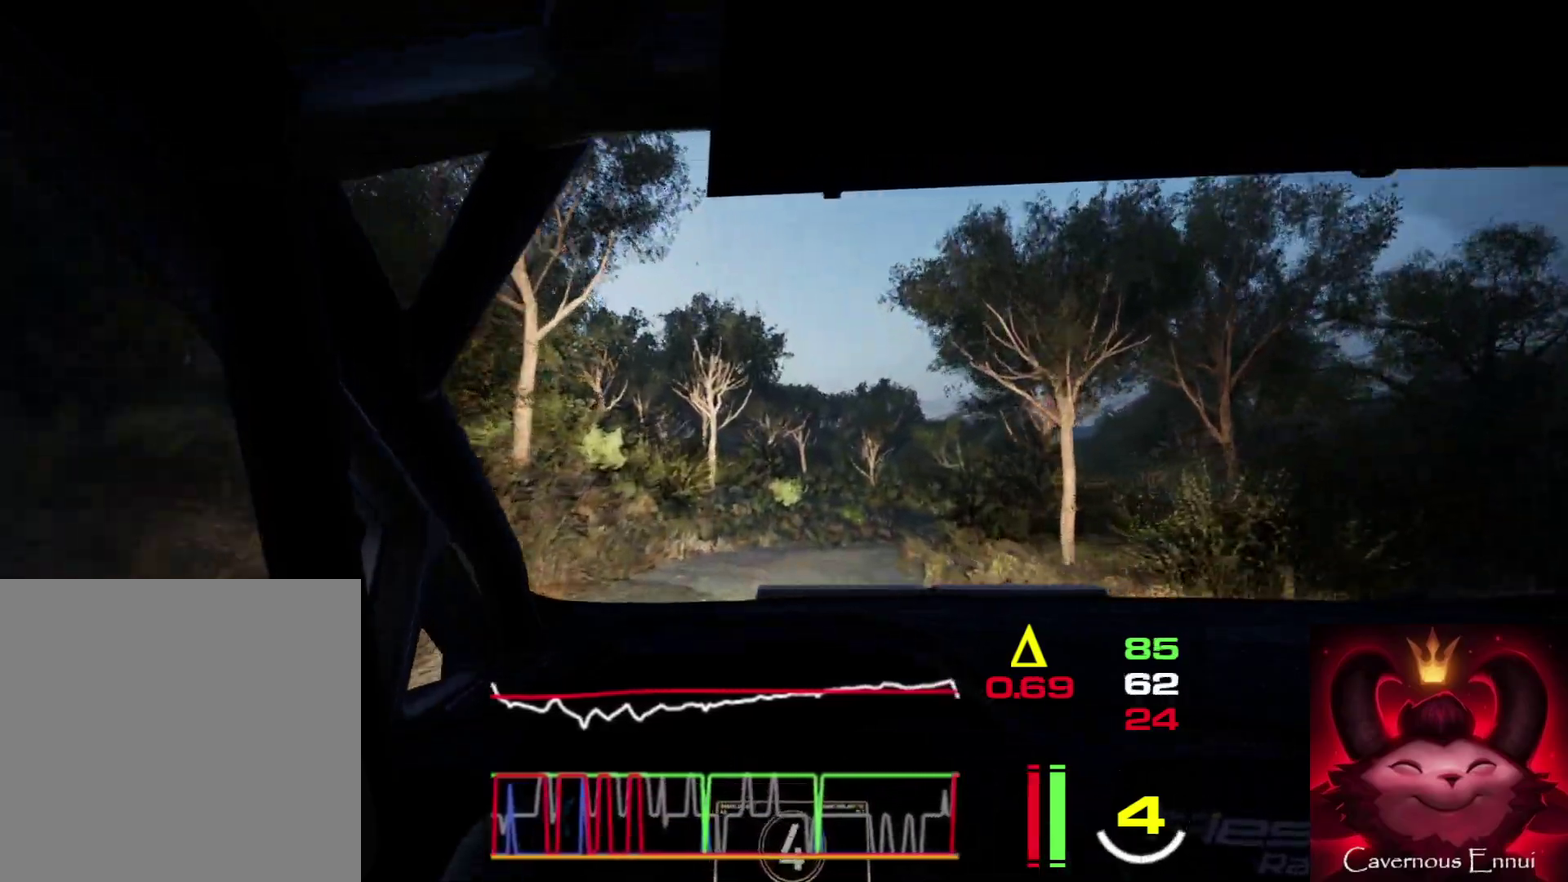
{"dt_ms": 800, "buttons": ["L2"], "left_stick": "center", "right_stick": "up", "events": [[283, "L2", "up"], [317, "left_stick", "center"], [417, "left_stick", "down-left"], [483, "L2", "down"], [583, "left_stick", "center"], [617, "L1", "down"], [733, "L1", "up"]]}
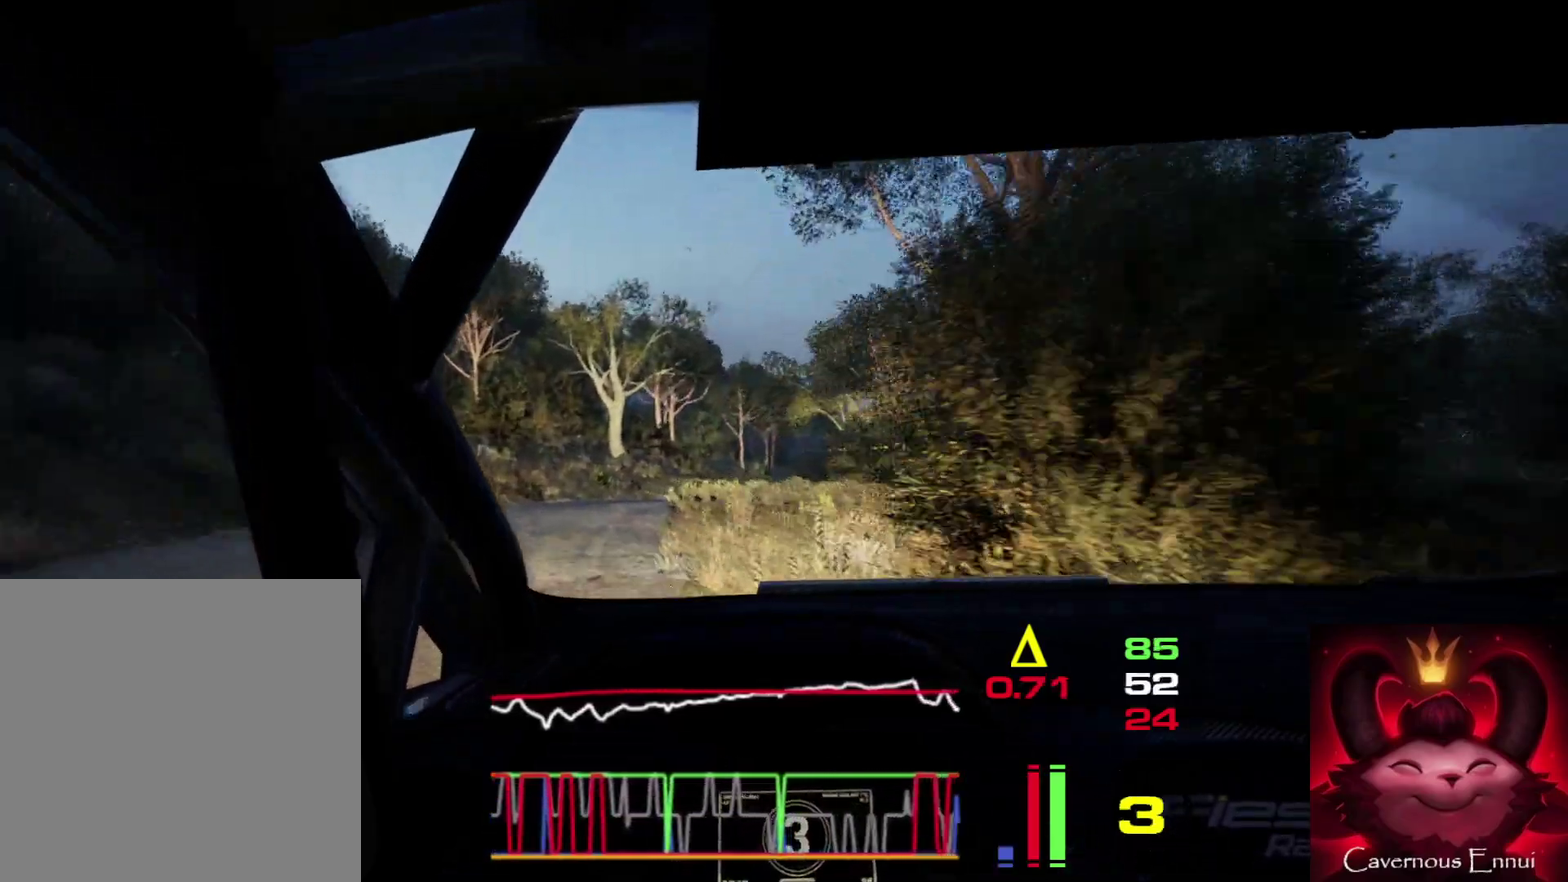
{"dt_ms": 600, "buttons": [], "left_stick": "right", "right_stick": "up", "events": [[67, "left_stick", "right"], [117, "L2", "up"], [317, "L2", "down"], [467, "L2", "up"]]}
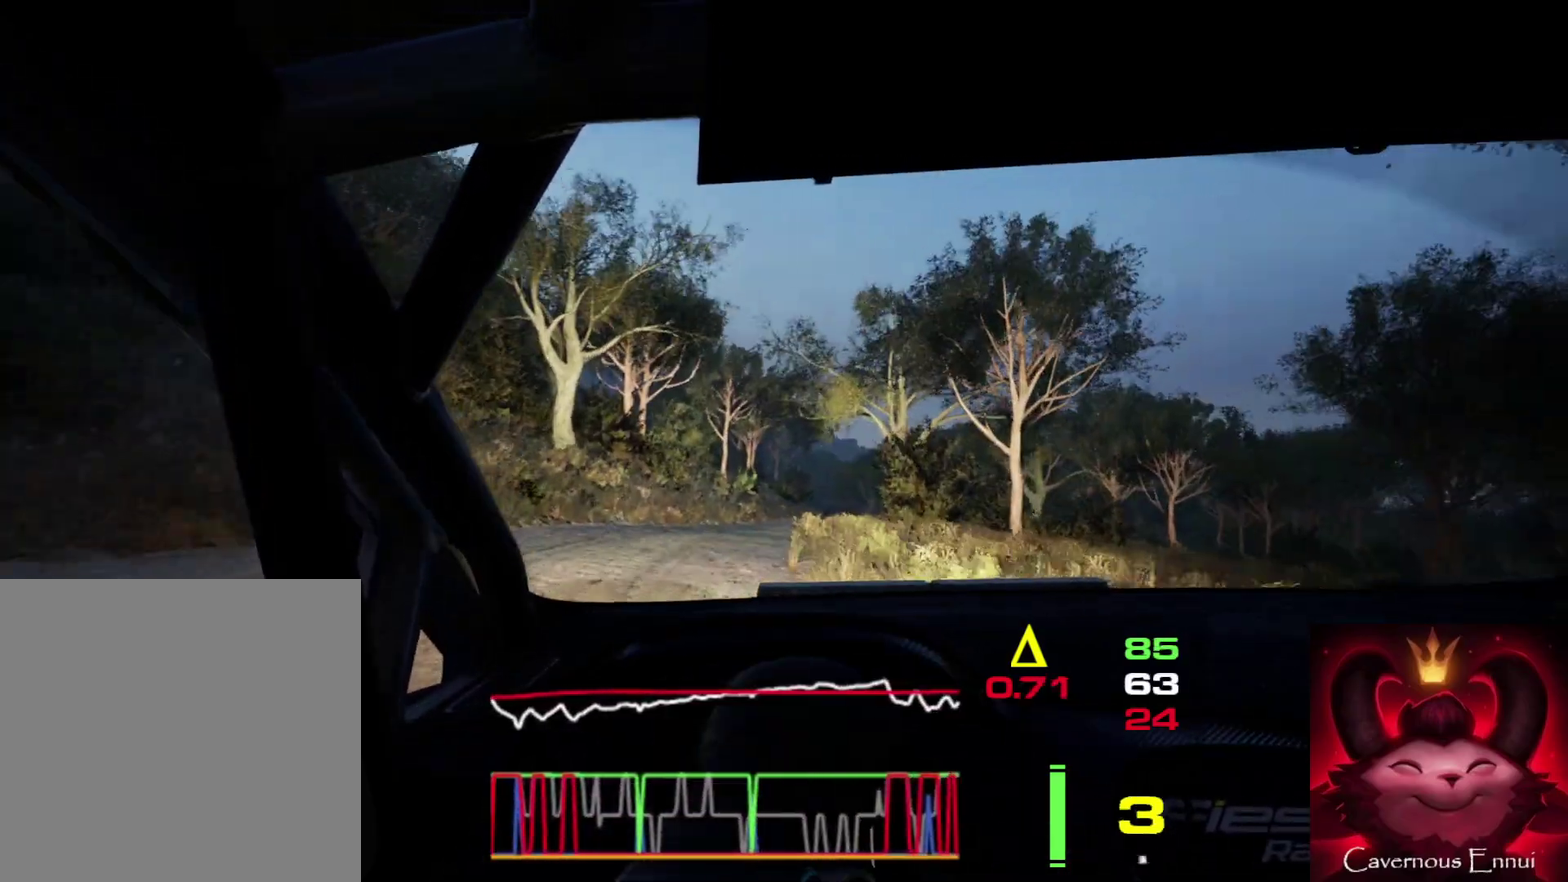
{"dt_ms": 300, "buttons": [], "left_stick": "center", "right_stick": "up", "events": [[83, "left_stick", "center"]]}
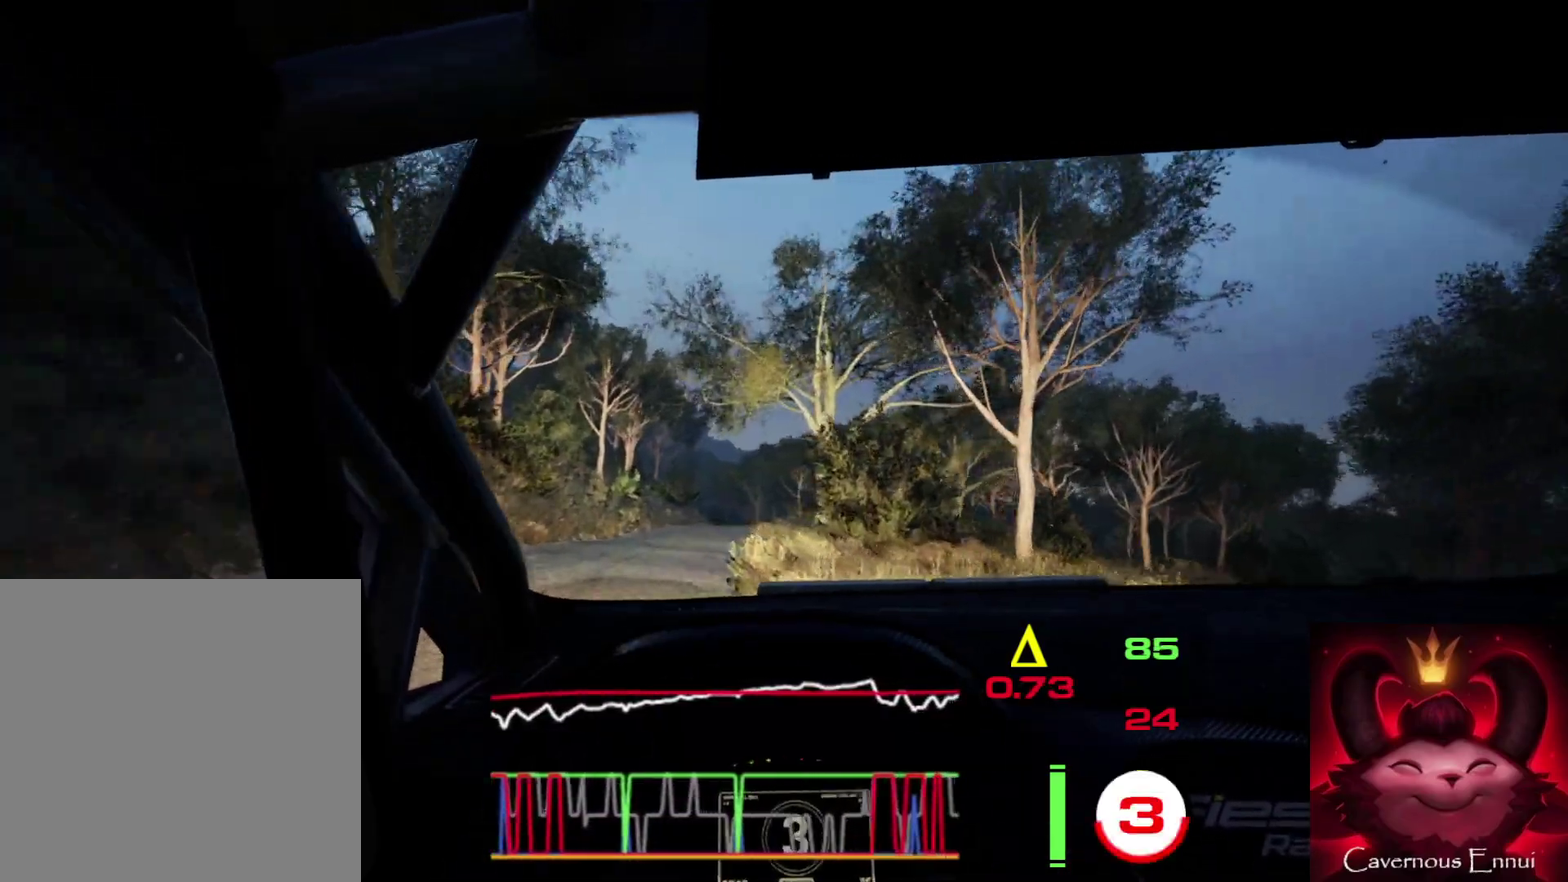
{"dt_ms": 500, "buttons": [], "left_stick": "center", "right_stick": "up", "events": []}
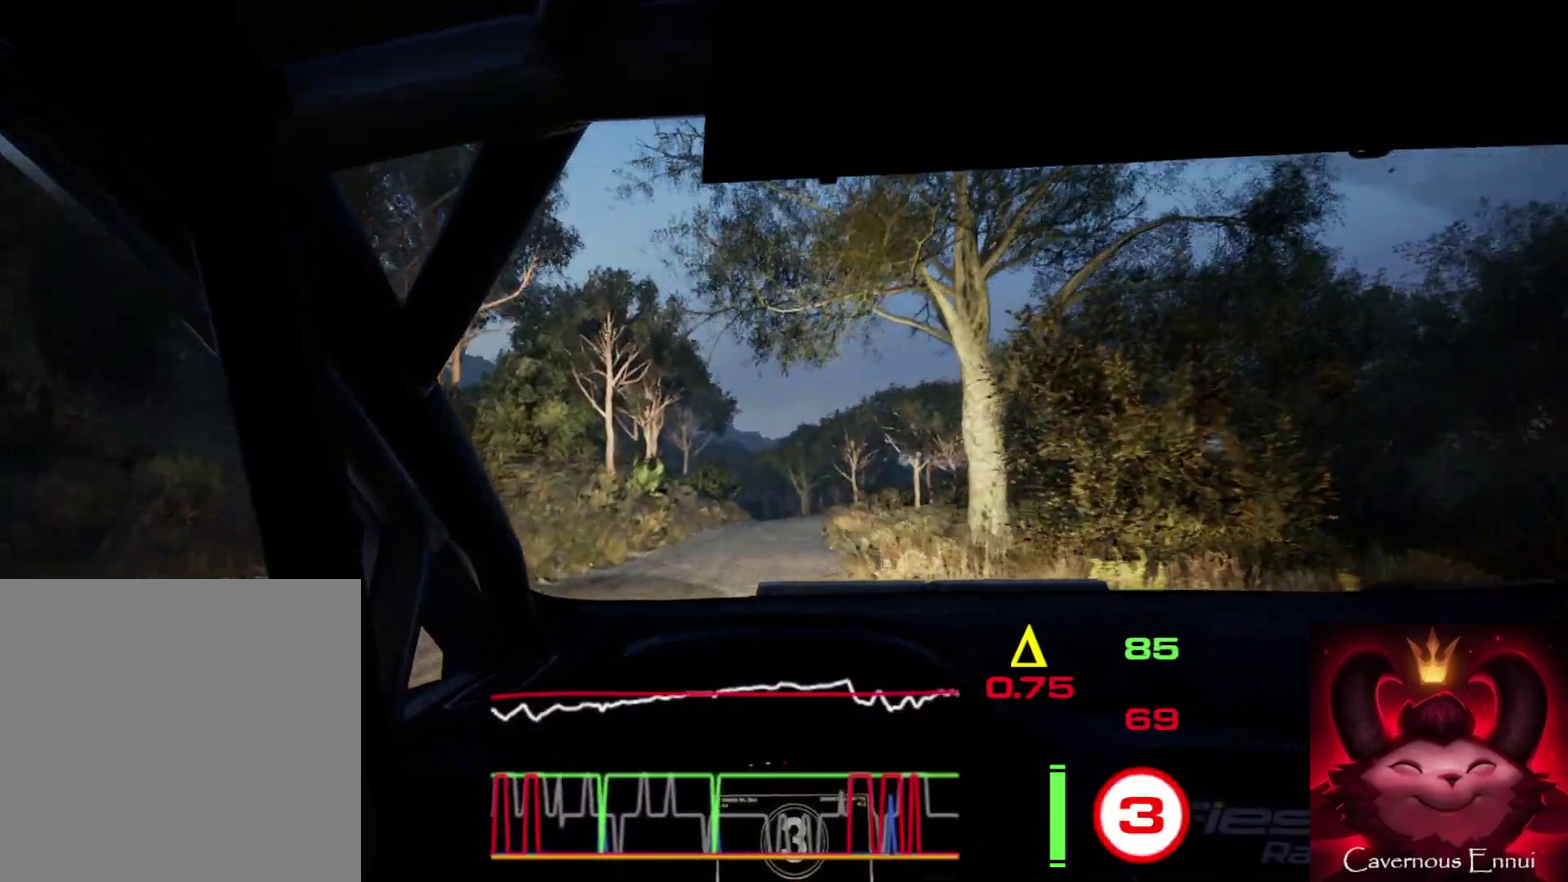
{"dt_ms": 300, "buttons": [], "left_stick": "center", "right_stick": "up", "events": [[50, "left_stick", "right"], [233, "R1", "down"], [283, "left_stick", "center"], [300, "R1", "up"]]}
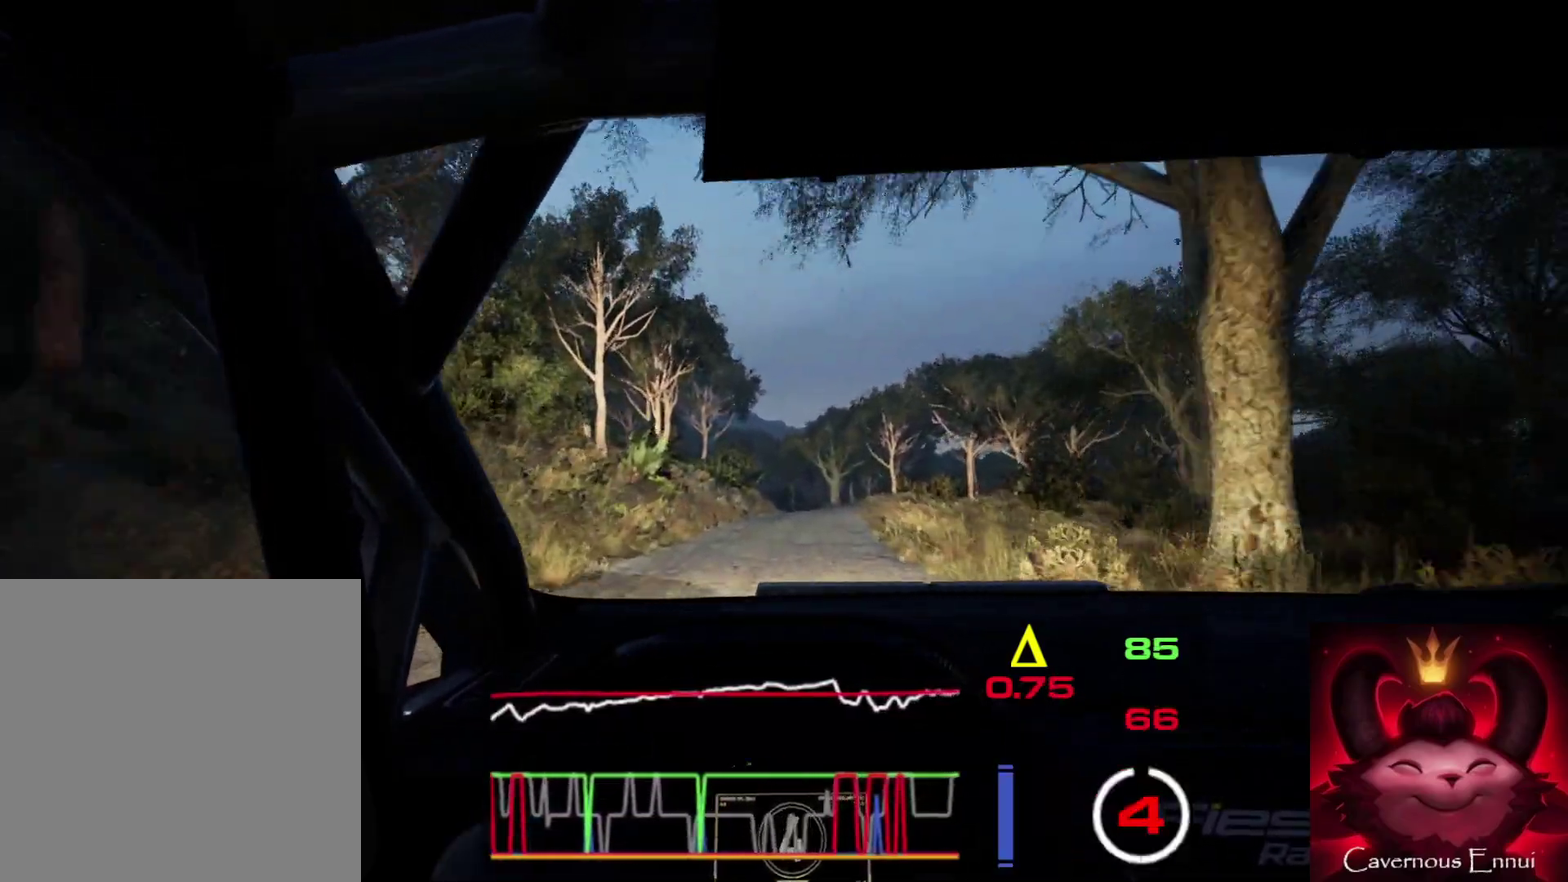
{"dt_ms": 700, "buttons": [], "left_stick": "center", "right_stick": "up", "events": []}
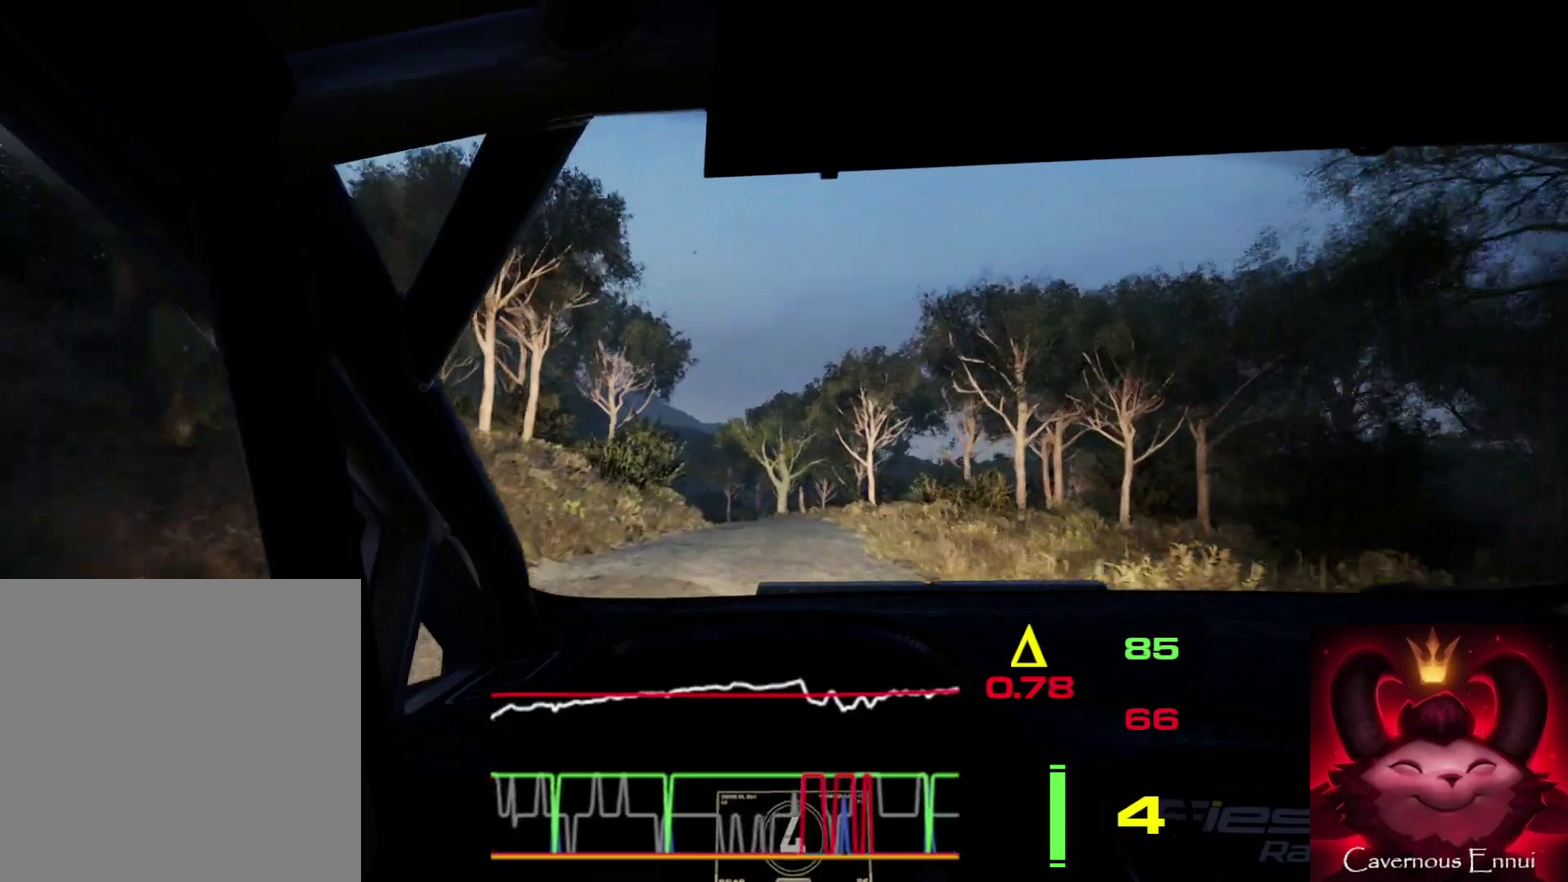
{"dt_ms": 500, "buttons": [], "left_stick": "left", "right_stick": "up", "events": [[483, "left_stick", "left"]]}
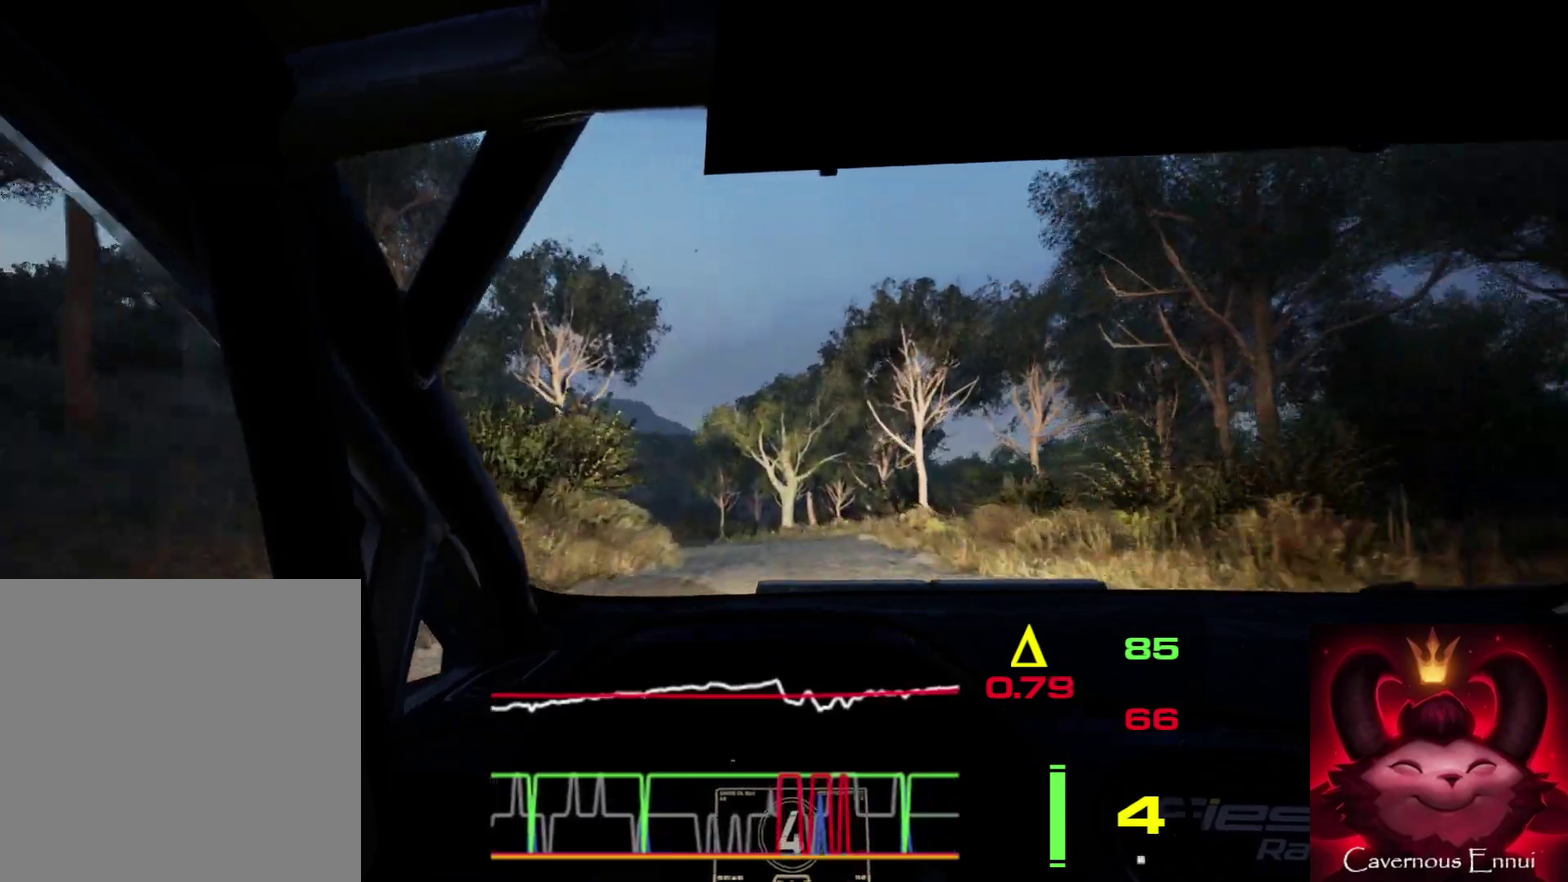
{"dt_ms": 500, "buttons": [], "left_stick": "left", "right_stick": "up", "events": [[183, "left_stick", "center"], [317, "left_stick", "left"]]}
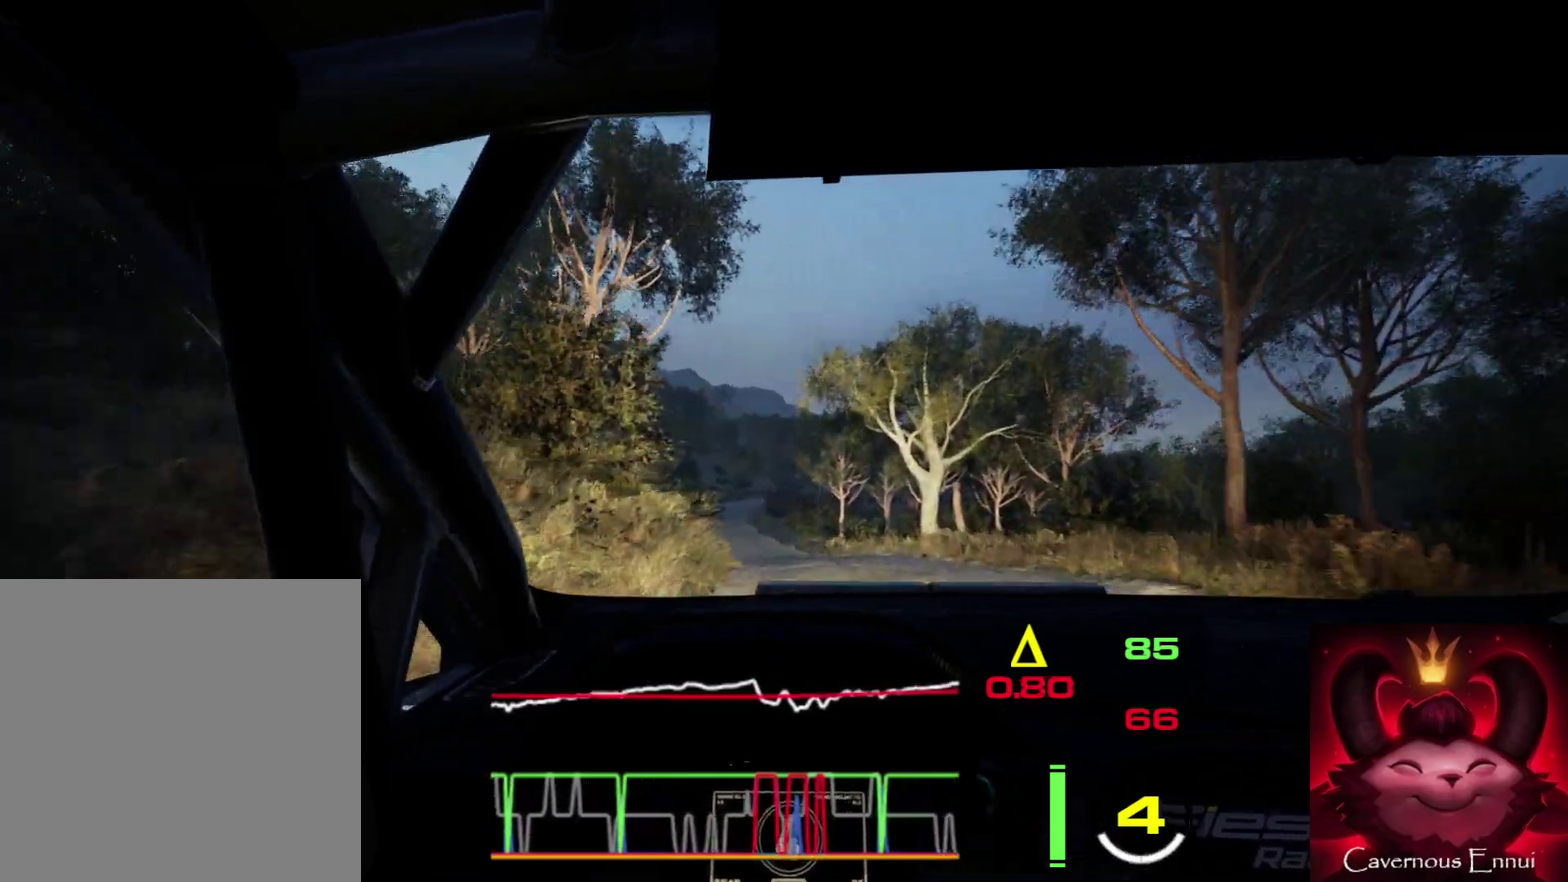
{"dt_ms": 300, "buttons": [], "left_stick": "left", "right_stick": "up", "events": [[17, "left_stick", "center"], [217, "left_stick", "left"]]}
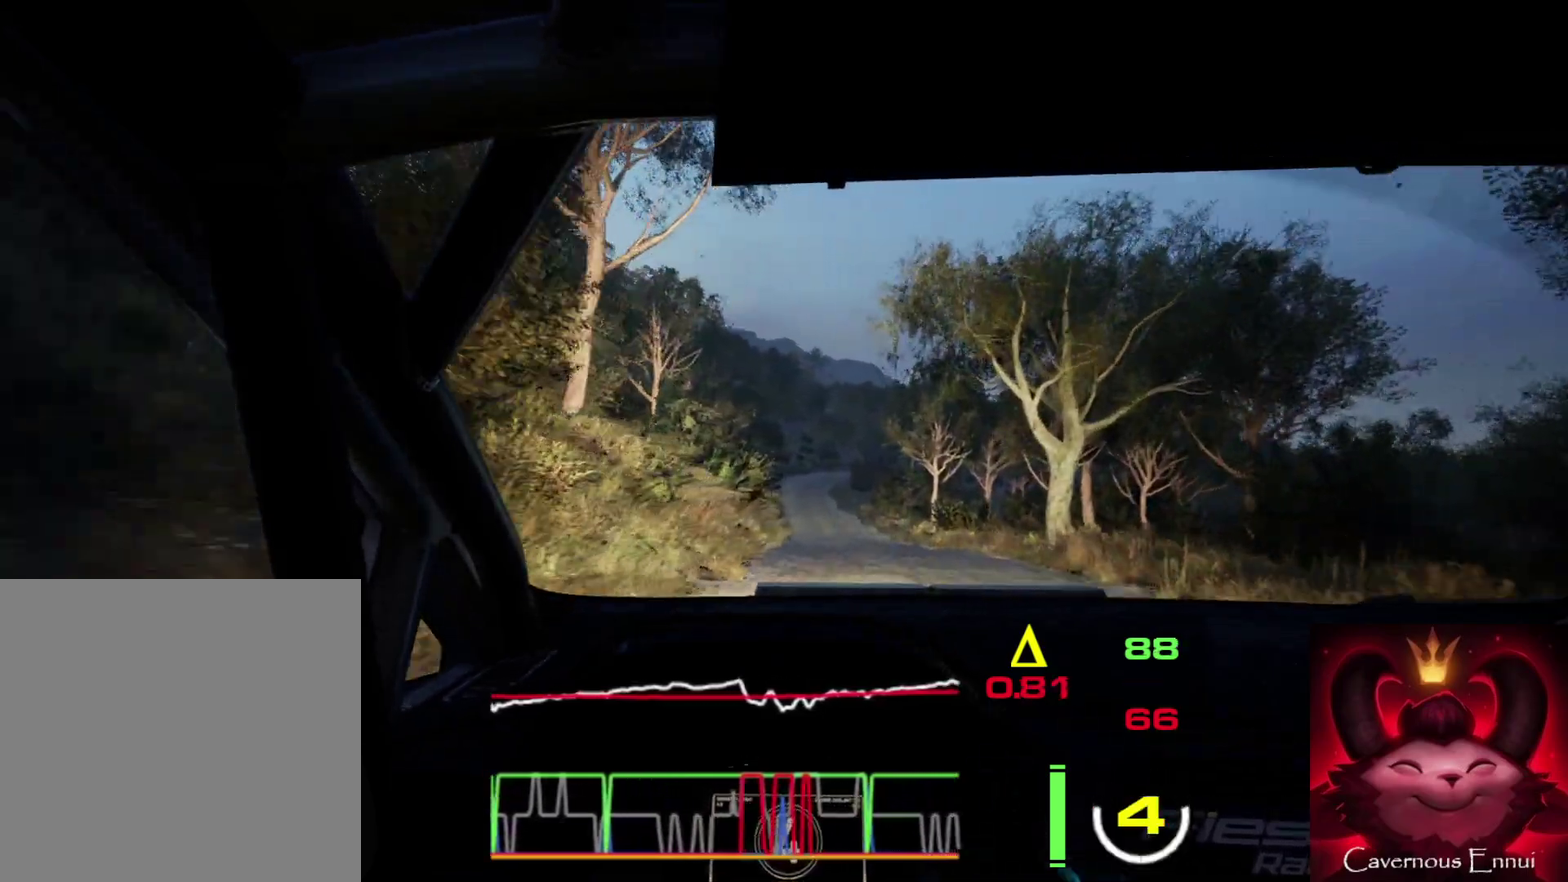
{"dt_ms": 700, "buttons": [], "left_stick": "center", "right_stick": "up", "events": [[117, "left_stick", "center"]]}
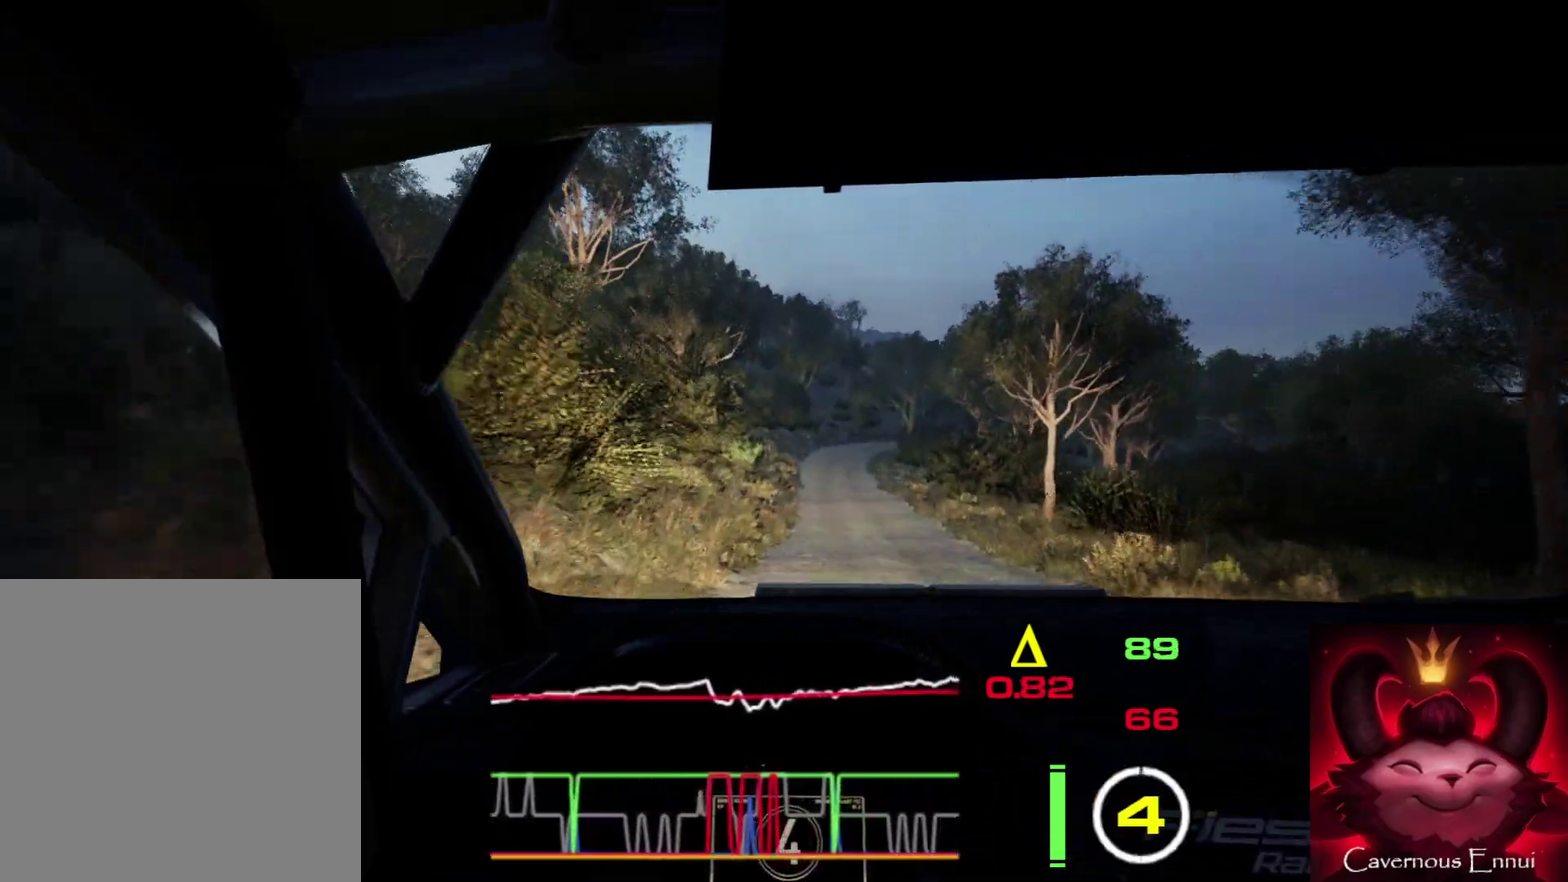
{"dt_ms": 500, "buttons": [], "left_stick": "center", "right_stick": "up", "events": [[183, "left_stick", "left"], [350, "left_stick", "center"], [400, "R1", "down"], [483, "R1", "up"]]}
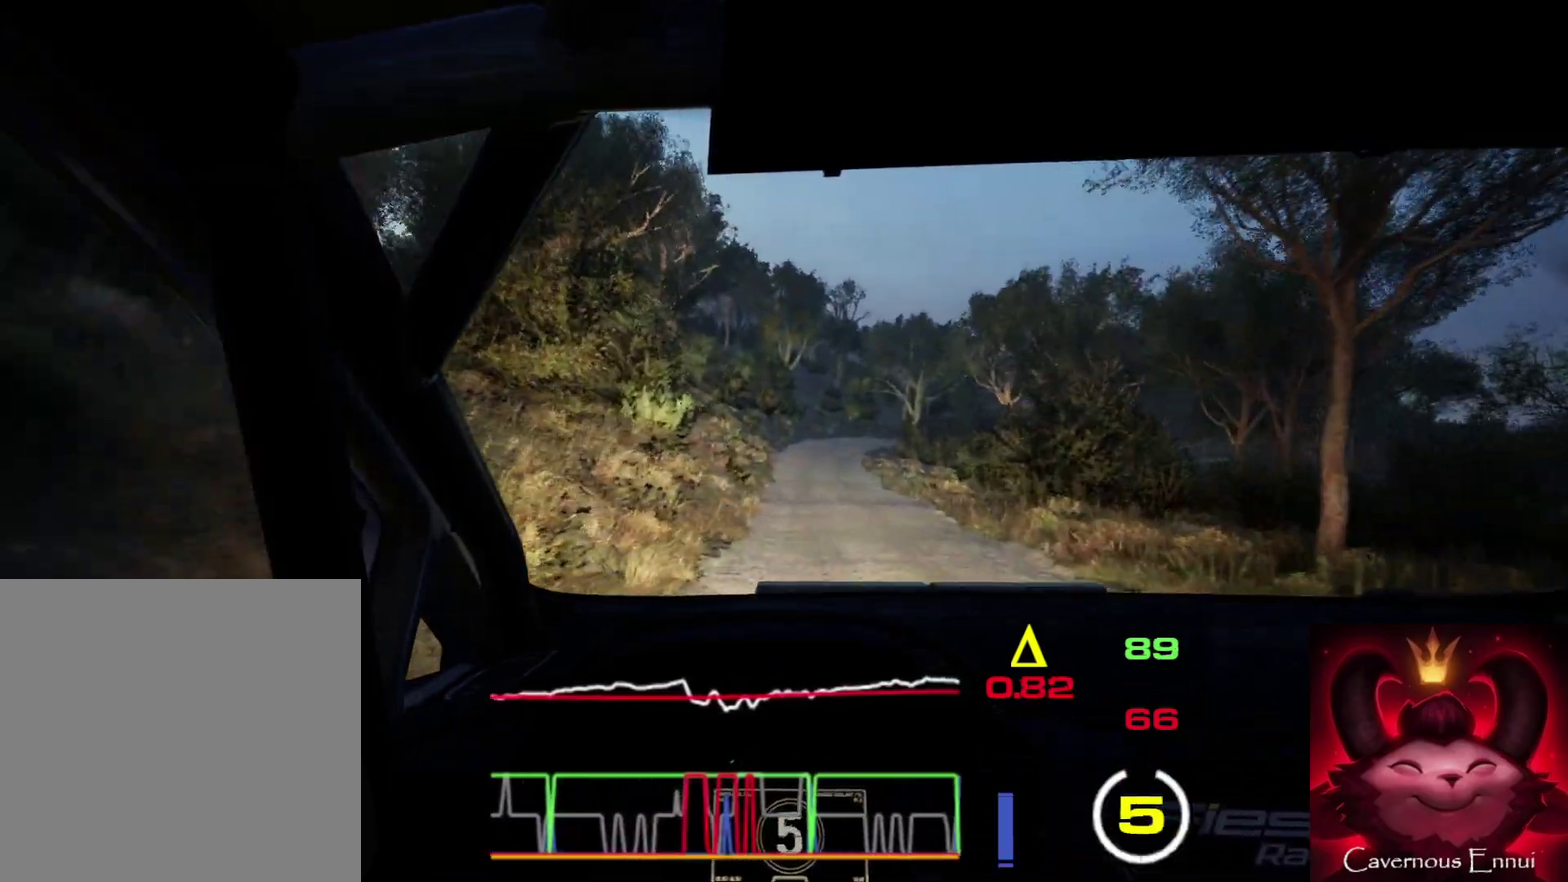
{"dt_ms": 400, "buttons": [], "left_stick": "right", "right_stick": "up", "events": [[67, "left_stick", "left"], [117, "left_stick", "center"], [333, "left_stick", "right"]]}
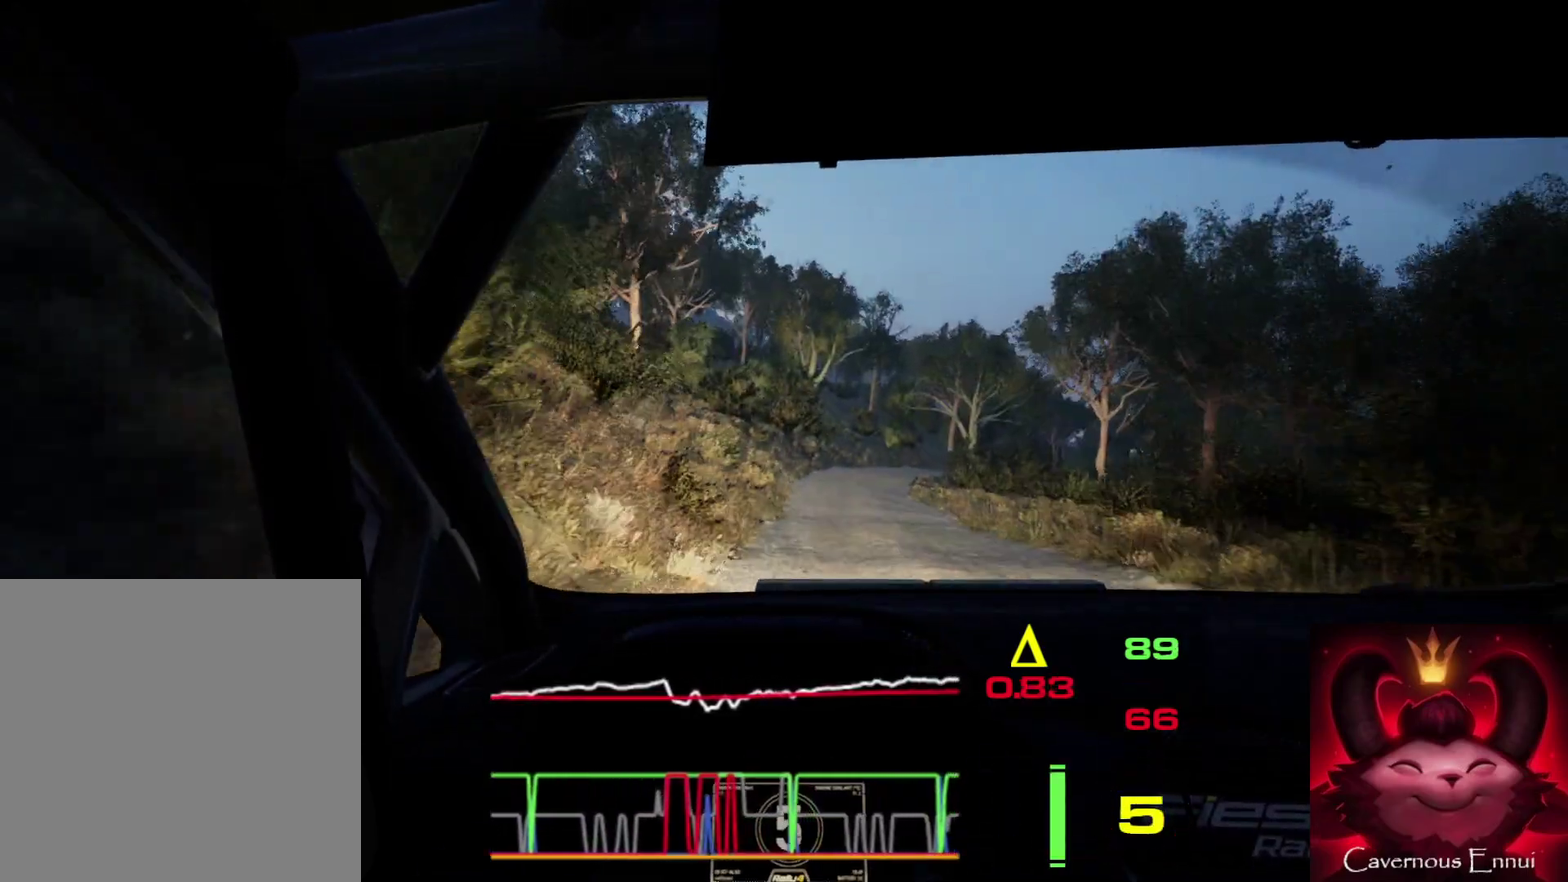
{"dt_ms": 600, "buttons": ["L2"], "left_stick": "right", "right_stick": "up", "events": [[117, "left_stick", "center"], [233, "L2", "down"], [350, "left_stick", "right"], [367, "L1", "down"], [517, "L1", "up"]]}
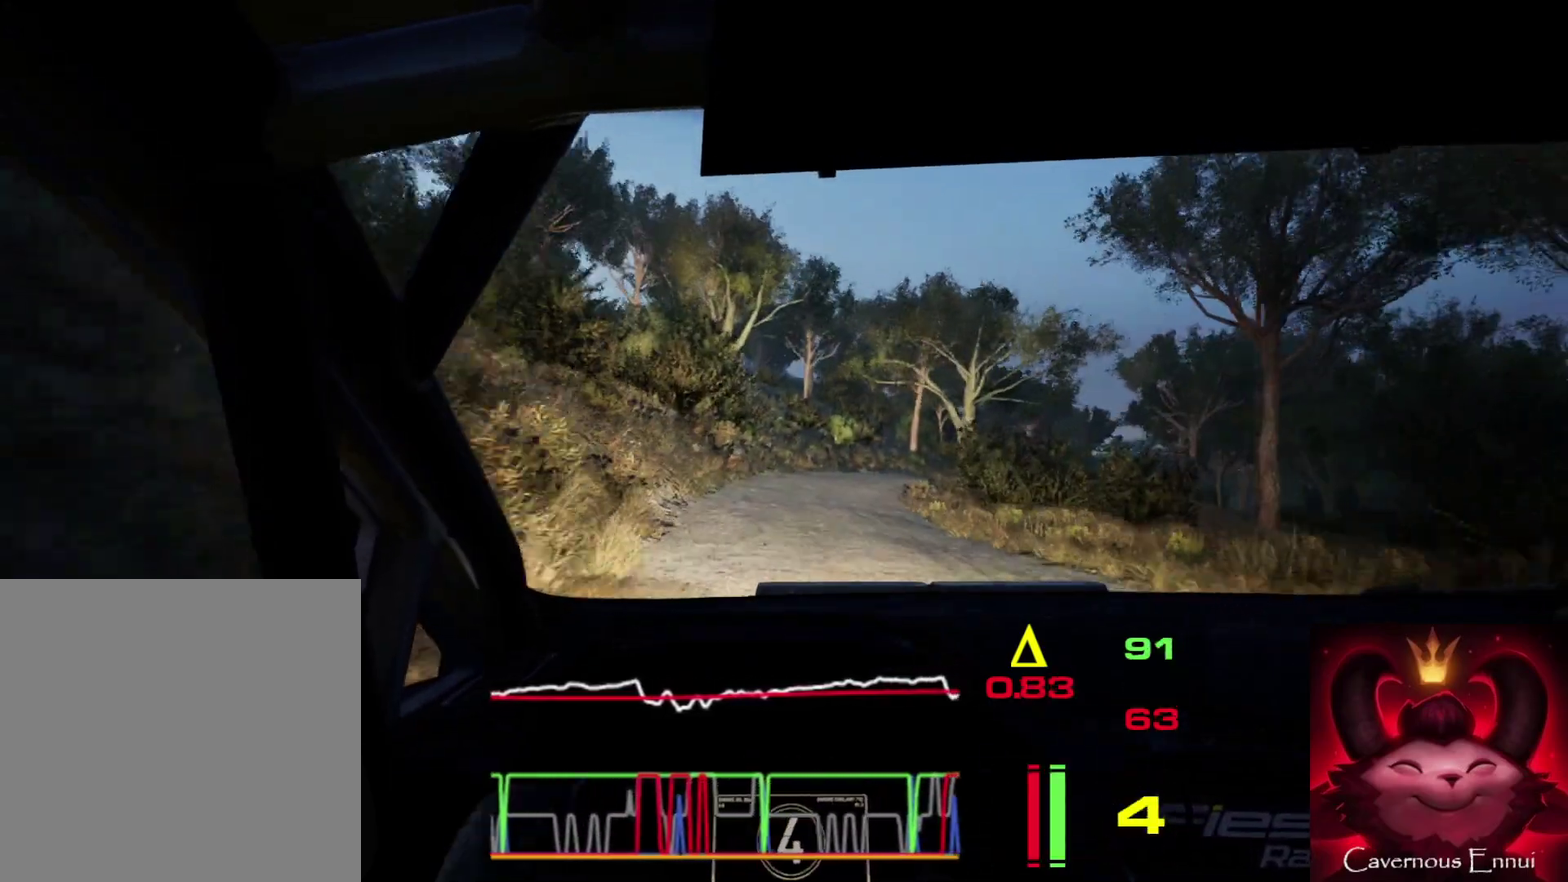
{"dt_ms": 300, "buttons": ["L2"], "left_stick": "right", "right_stick": "up", "events": [[17, "left_stick", "center"], [233, "left_stick", "right"]]}
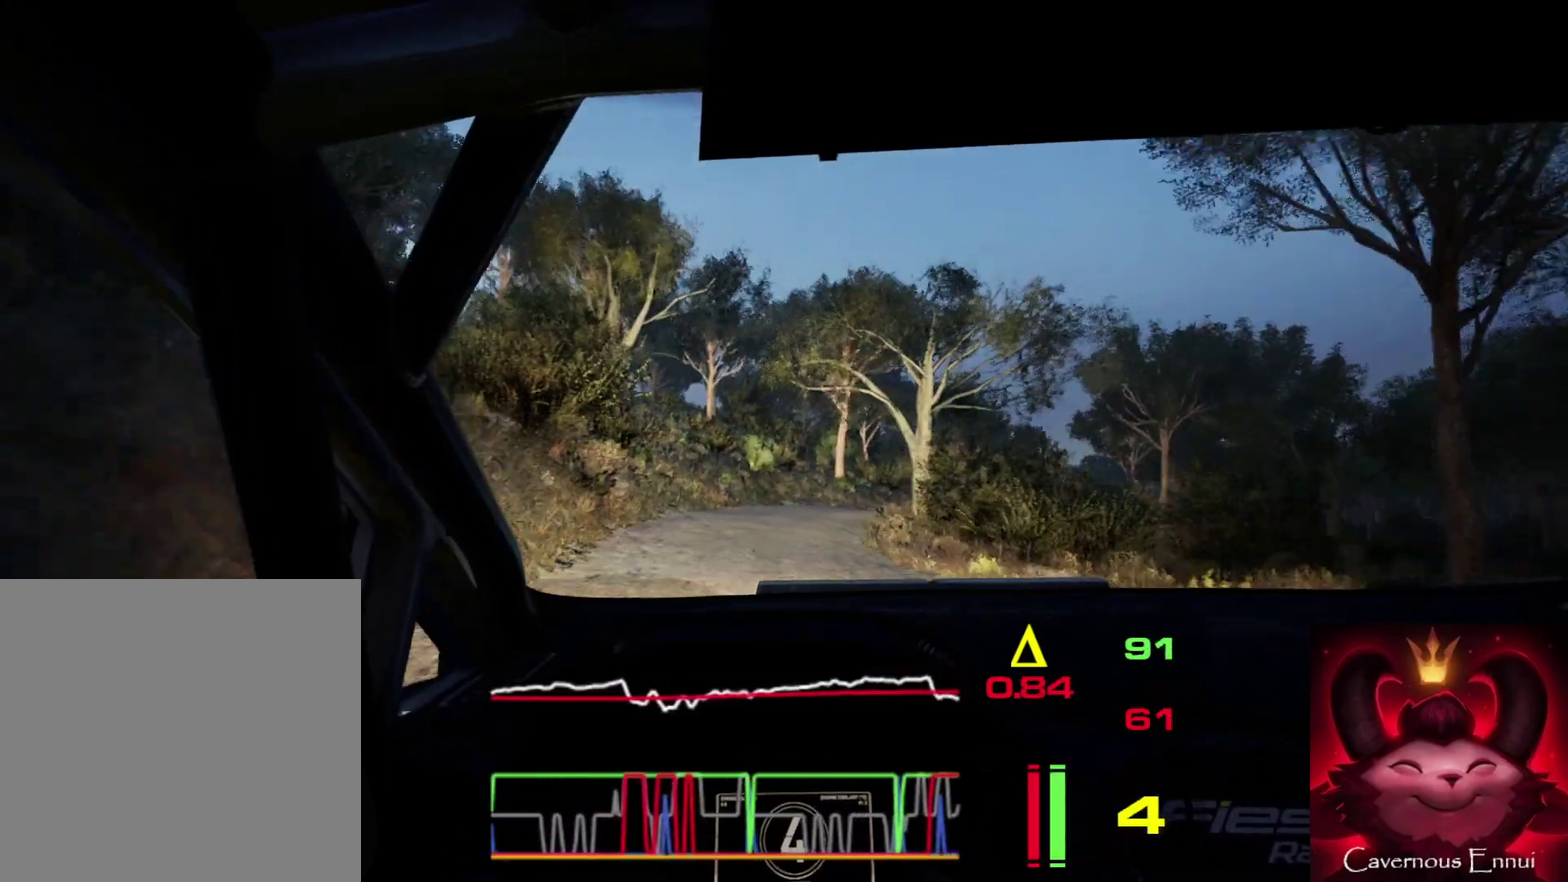
{"dt_ms": 900, "buttons": [], "left_stick": "center", "right_stick": "up", "events": [[150, "left_stick", "center"], [167, "L2", "up"], [283, "left_stick", "right"], [317, "L2", "down"], [767, "L2", "up"], [883, "left_stick", "center"]]}
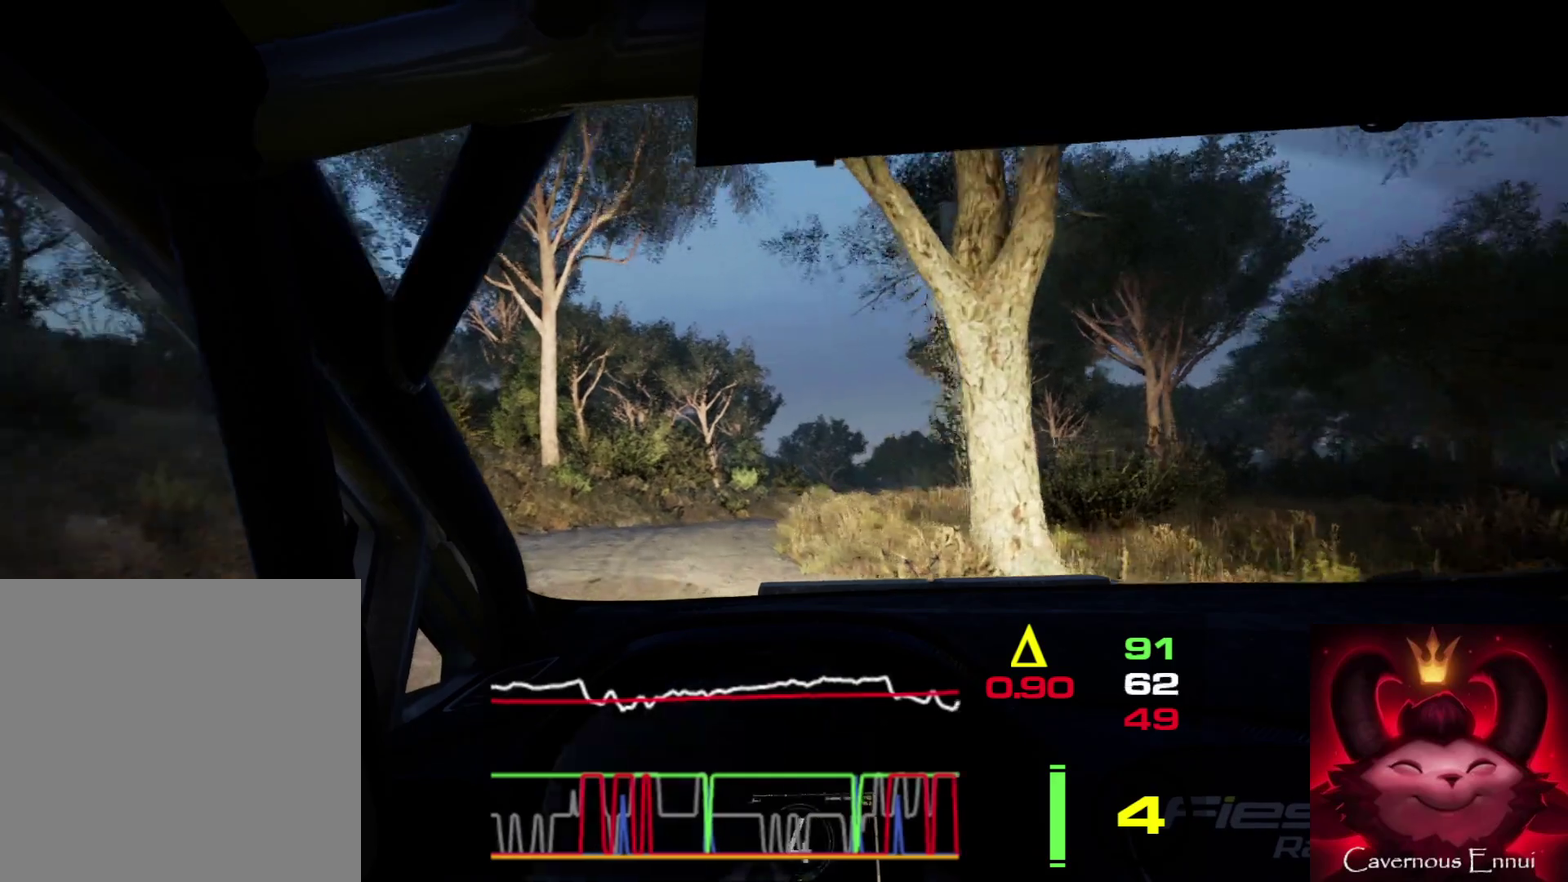
{"dt_ms": 300, "buttons": [], "left_stick": "center", "right_stick": "up", "events": [[83, "left_stick", "right"], [283, "left_stick", "center"]]}